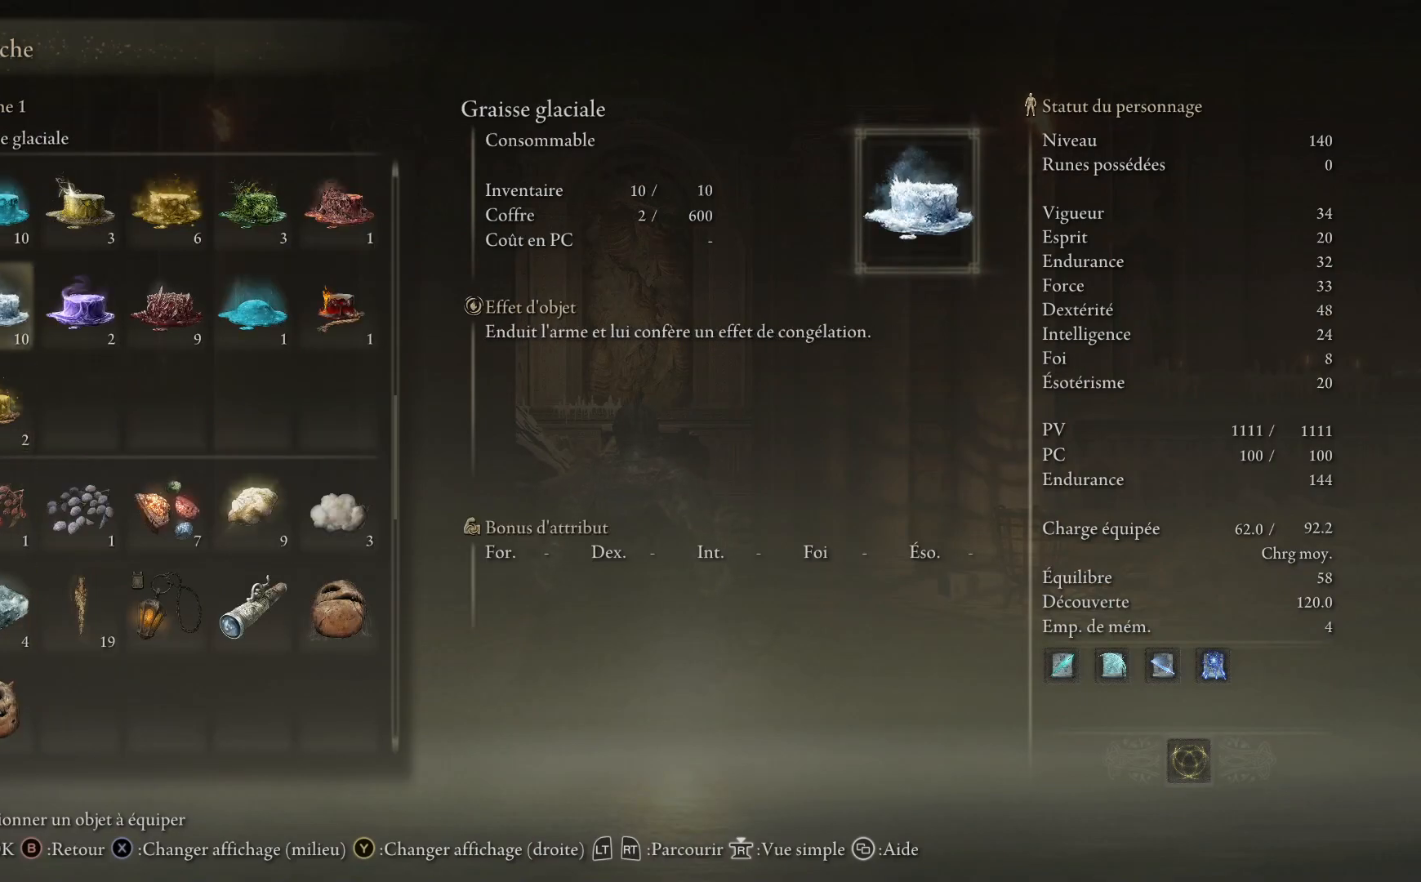
Gameplay with a controller (Xbox layout); each line is a JSON object with the inputs held at the frame after it. "events" lists button and stick changes between this image and that frame as [ms after this image, input, new state], when the widget could be followed in between.
{"buttons": [], "left_stick": "center", "right_stick": "center", "events": [[200, "X", "down"], [283, "X", "up"]]}
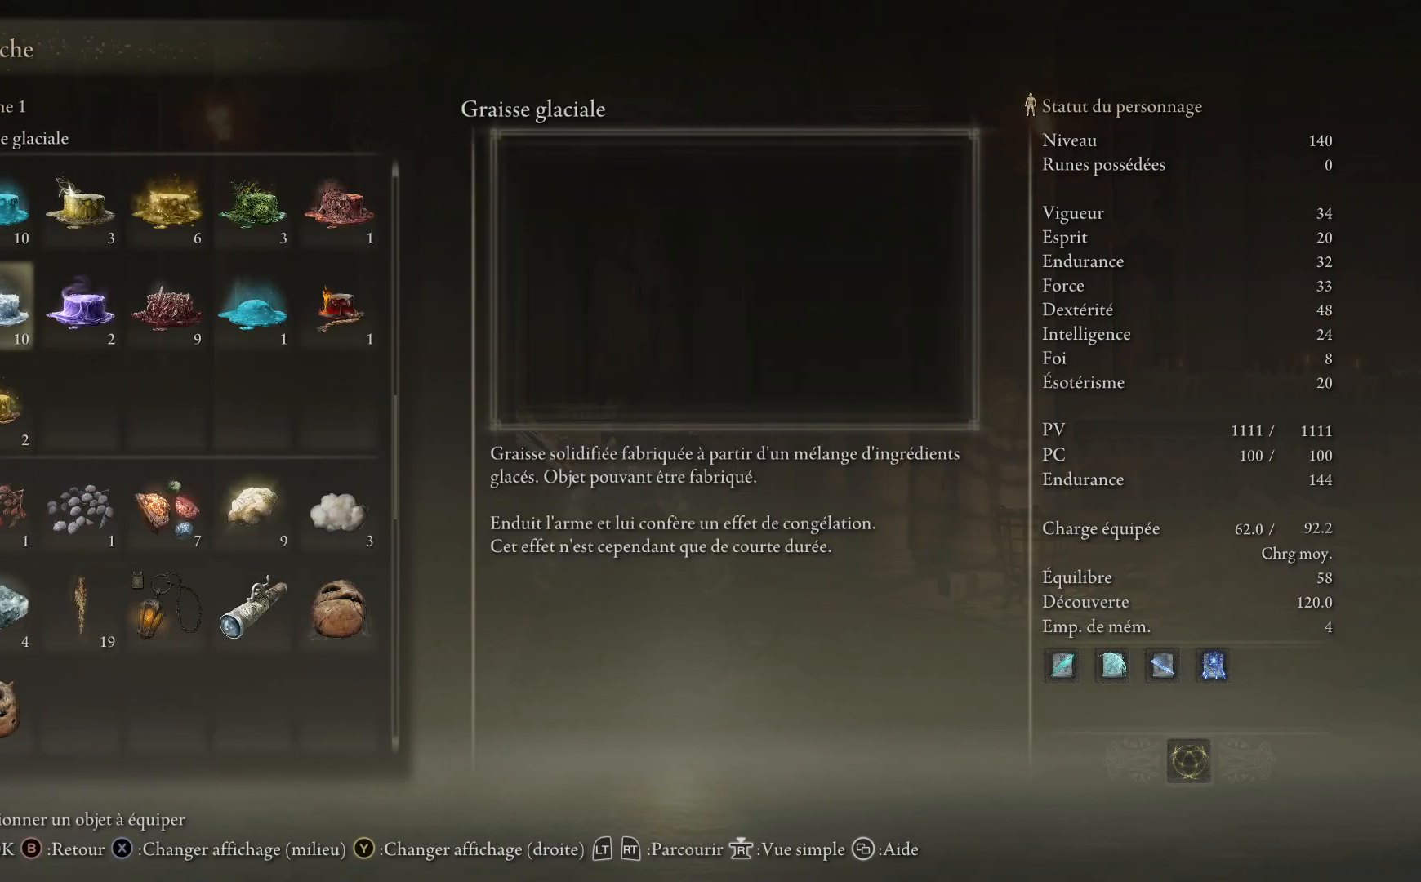
{"buttons": [], "left_stick": "center", "right_stick": "center", "events": []}
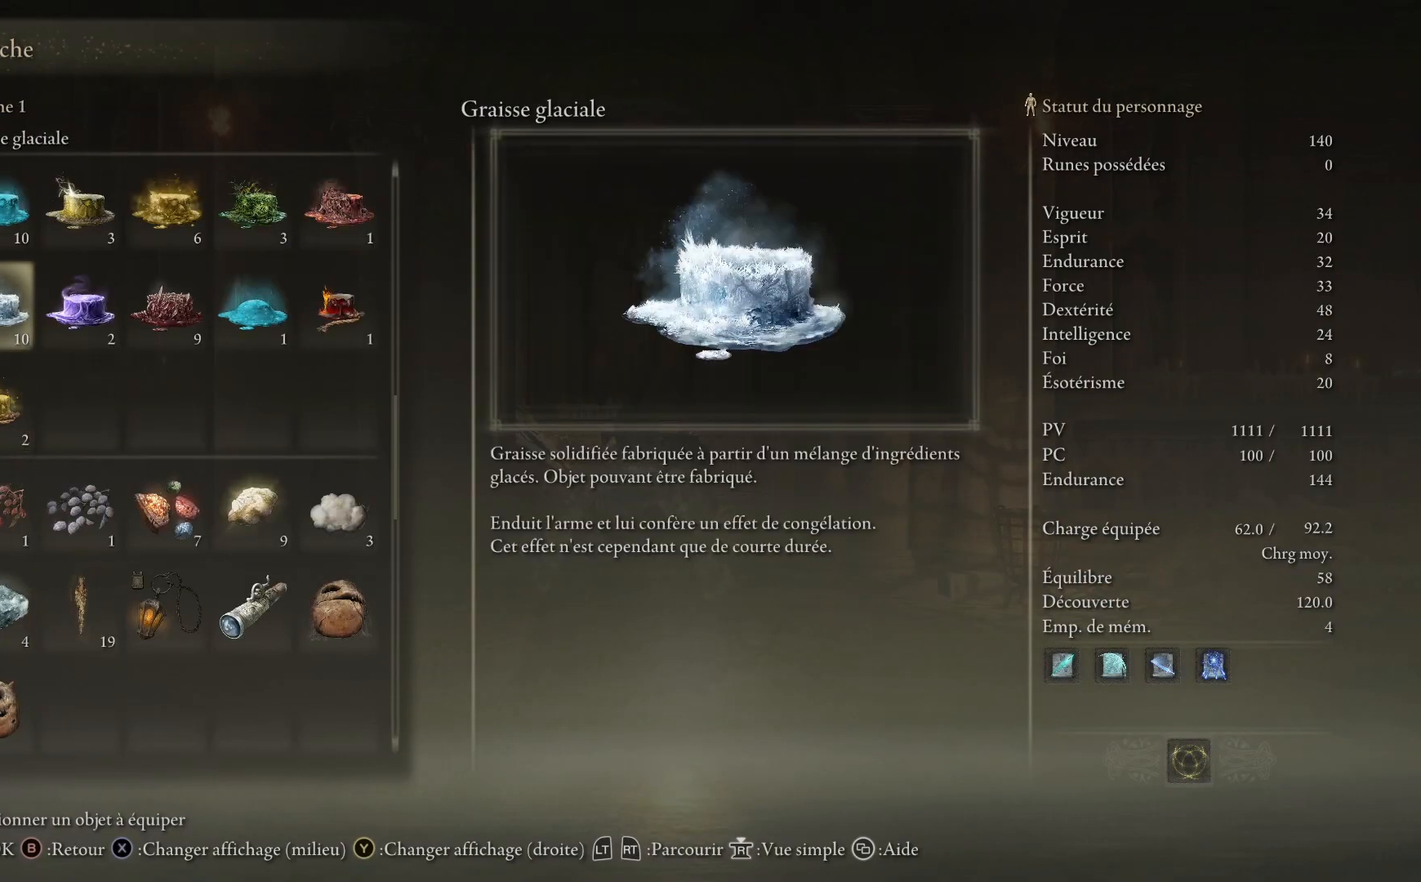
{"buttons": [], "left_stick": "center", "right_stick": "center", "events": [[200, "B", "down"], [283, "B", "up"]]}
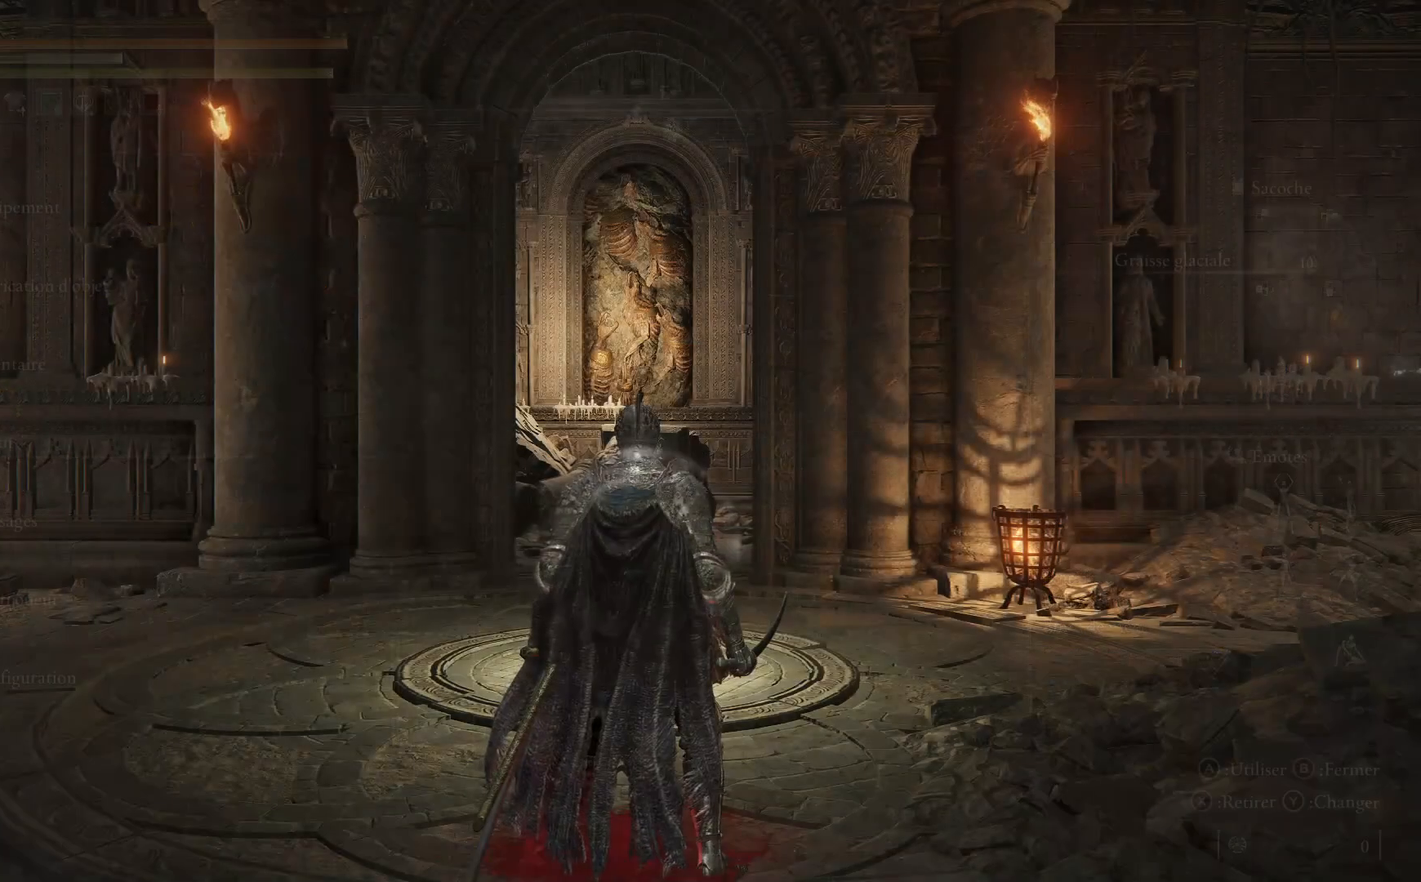
{"buttons": [], "left_stick": "center", "right_stick": "center", "events": []}
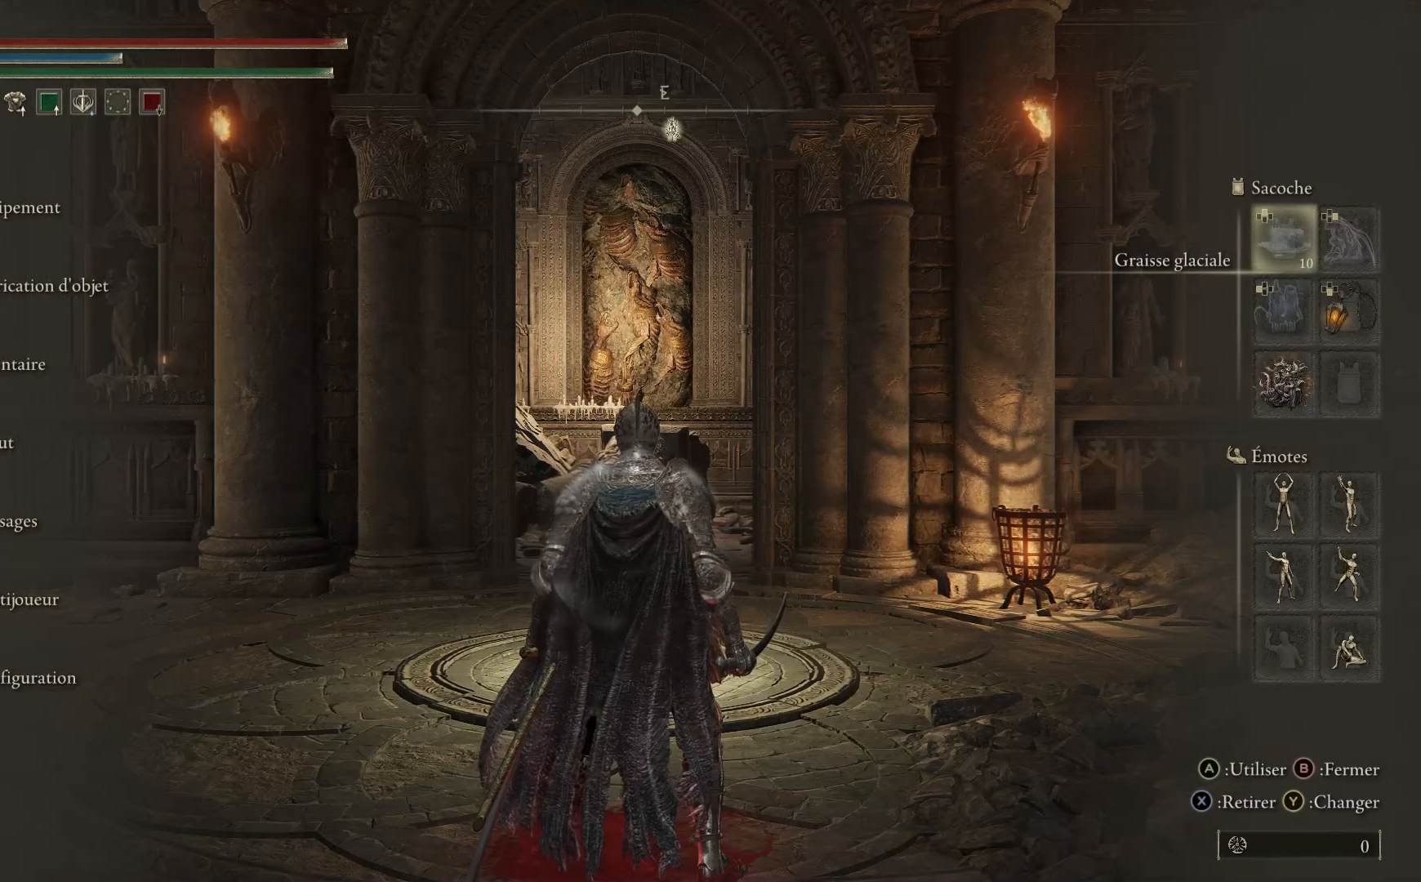
{"buttons": [], "left_stick": "center", "right_stick": "center", "events": []}
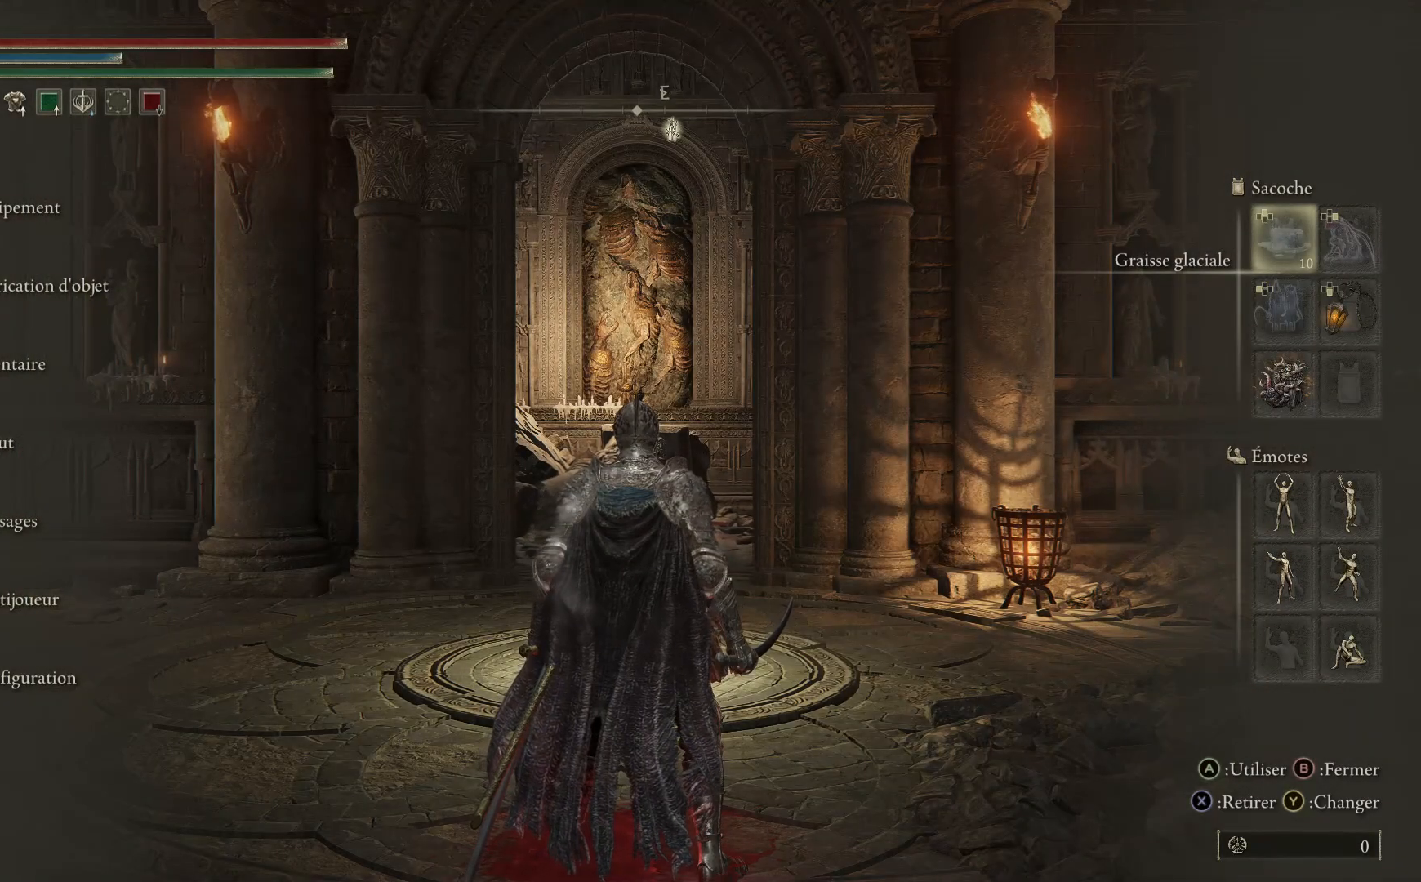
{"buttons": ["B"], "left_stick": "center", "right_stick": "center", "events": [[467, "B", "down"]]}
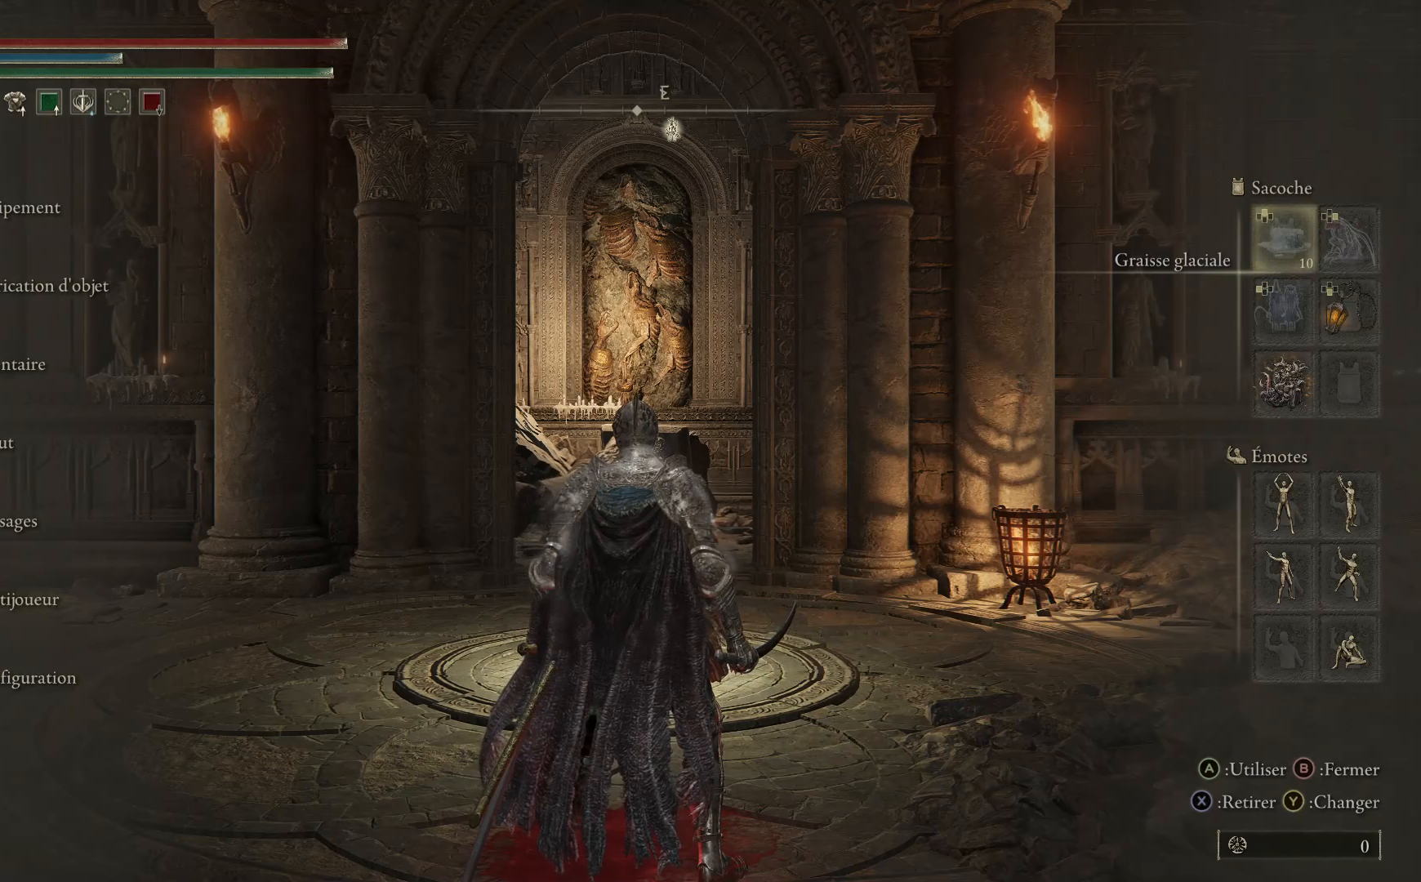
{"buttons": [], "left_stick": "center", "right_stick": "center", "events": [[83, "B", "up"]]}
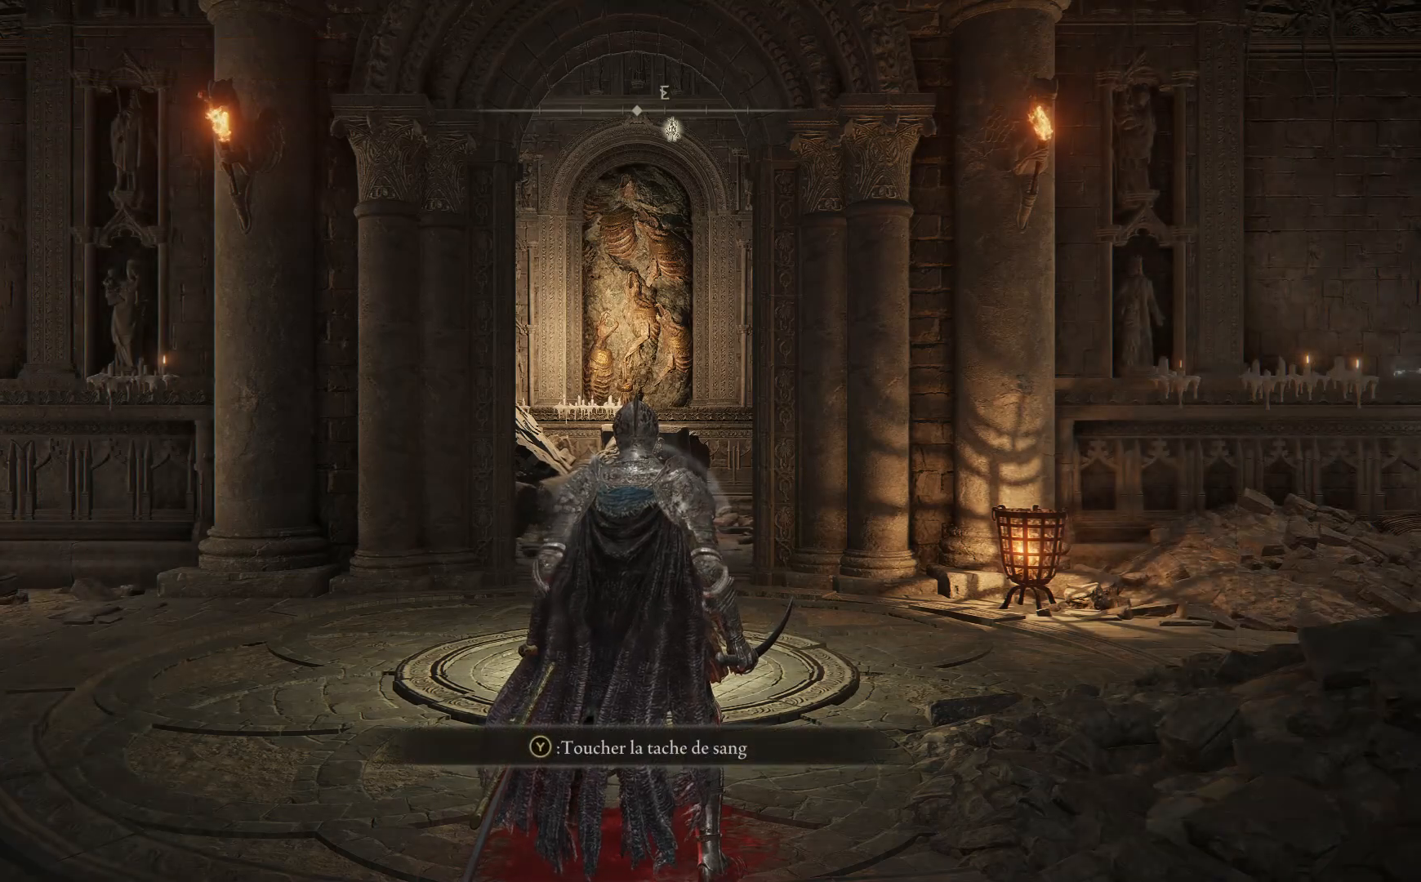
{"buttons": ["Y"], "left_stick": "center", "right_stick": "center", "events": [[250, "Y", "down"]]}
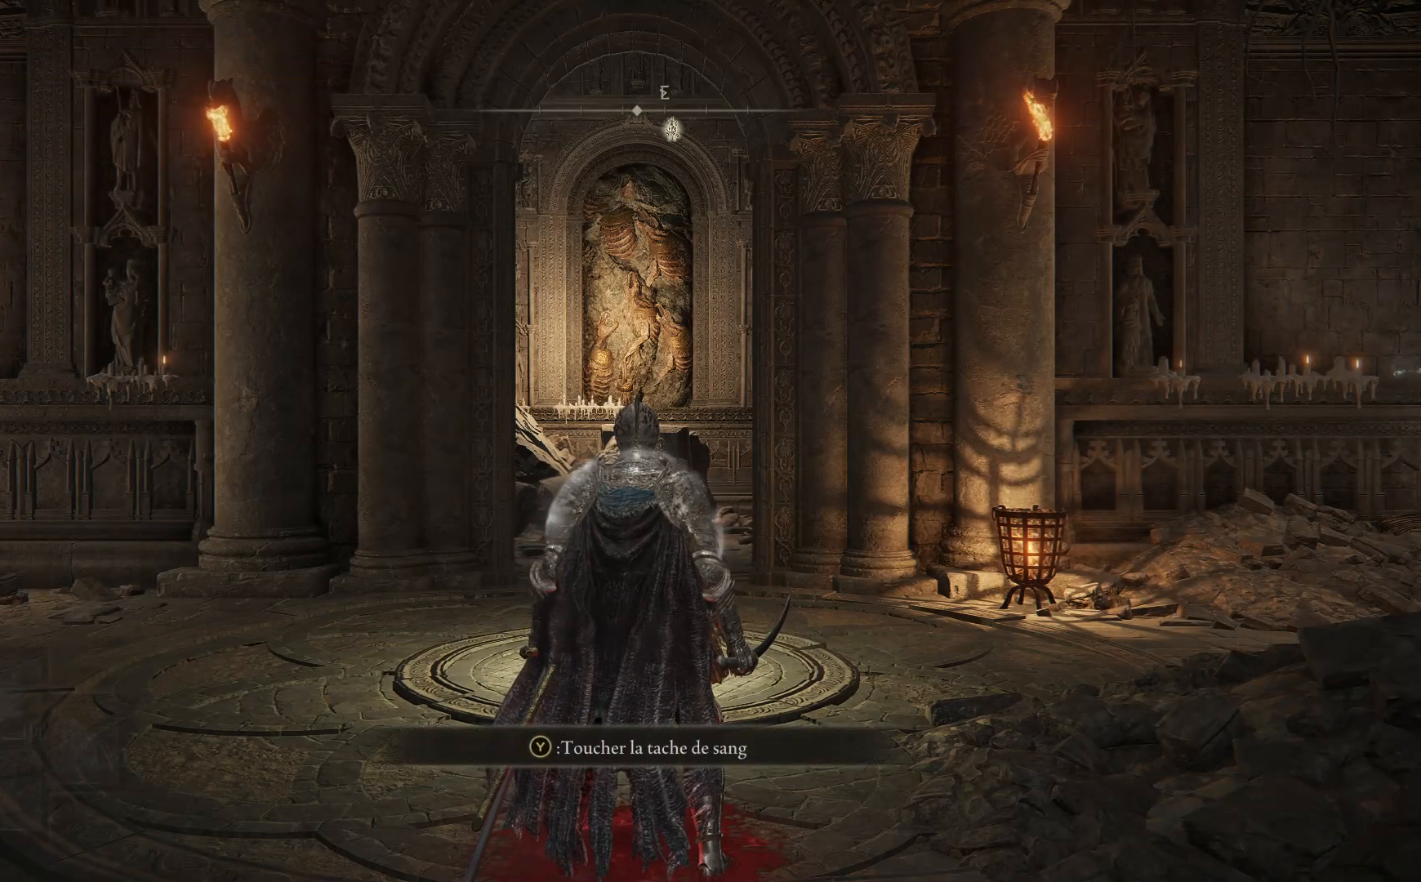
{"buttons": ["Y"], "left_stick": "center", "right_stick": "center", "events": []}
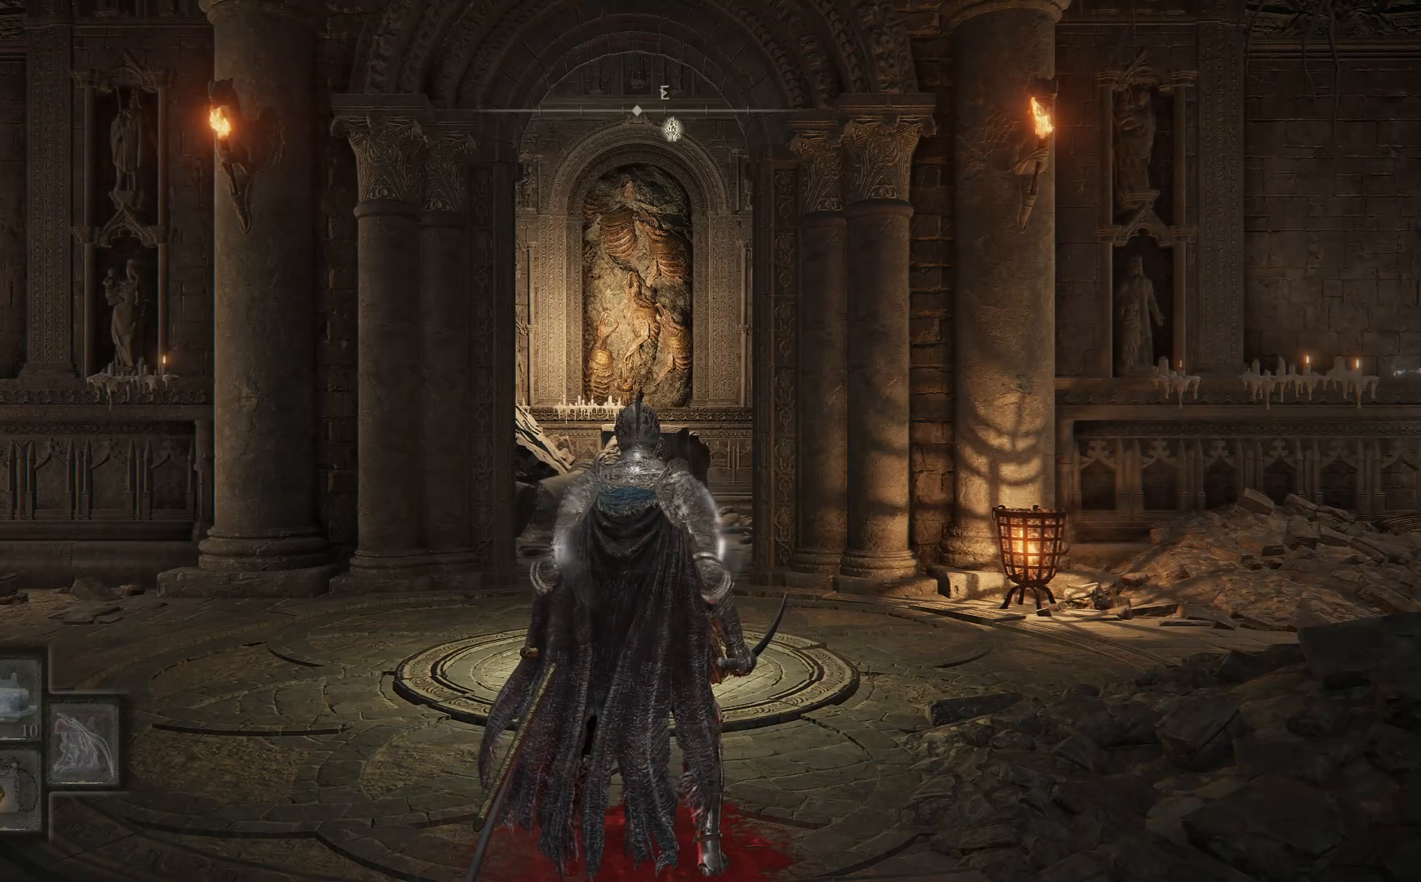
{"buttons": ["Y"], "left_stick": "center", "right_stick": "center", "events": [[217, "DPAD_UP", "down"], [367, "DPAD_UP", "up"]]}
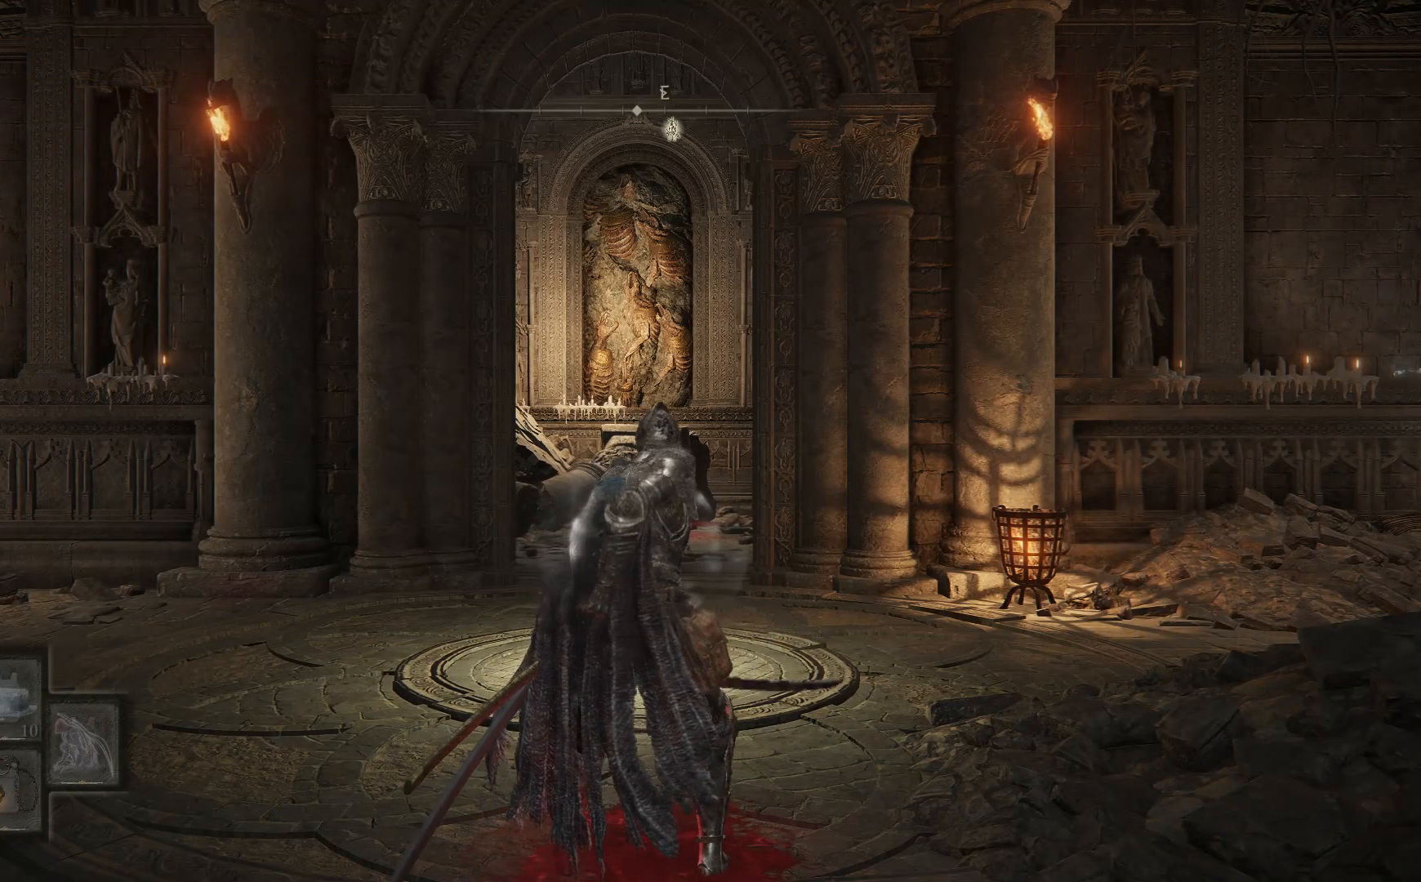
{"buttons": [], "left_stick": "center", "right_stick": "center", "events": [[200, "Y", "up"]]}
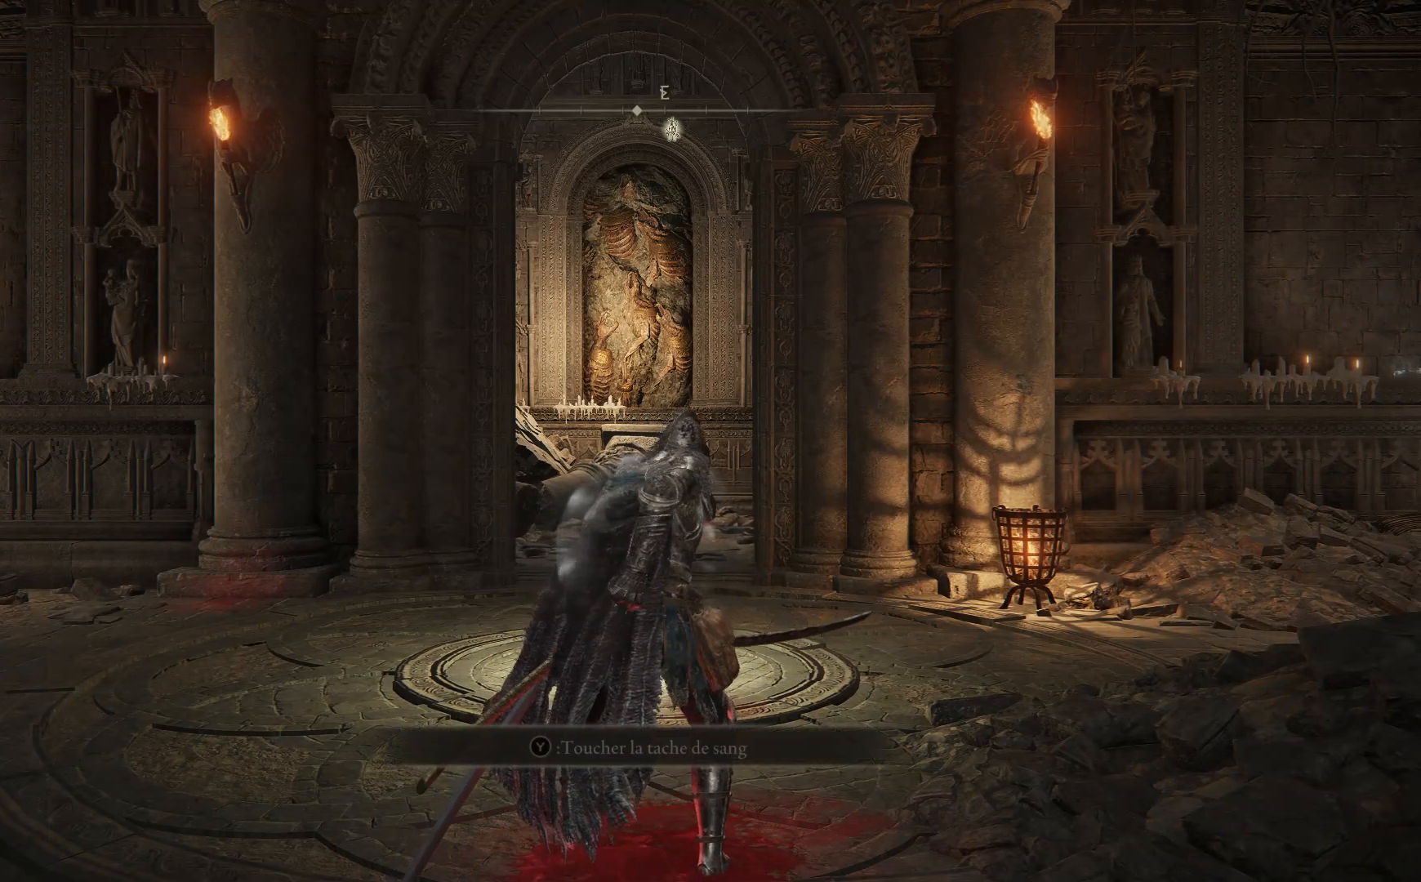
{"buttons": [], "left_stick": "center", "right_stick": "center", "events": [[17, "right_stick", "left"], [450, "right_stick", "center"]]}
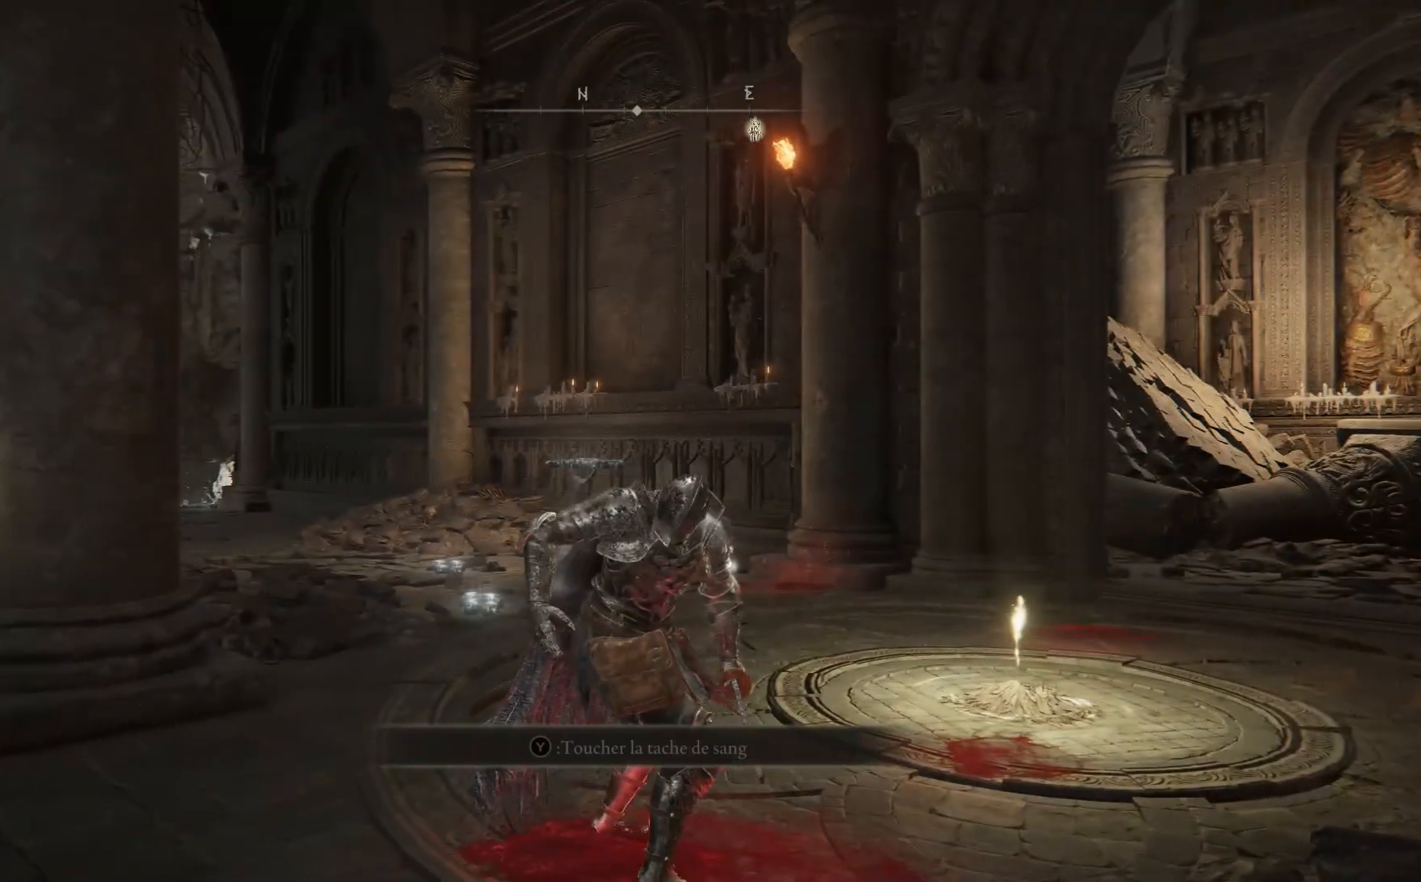
{"buttons": [], "left_stick": "center", "right_stick": "center", "events": []}
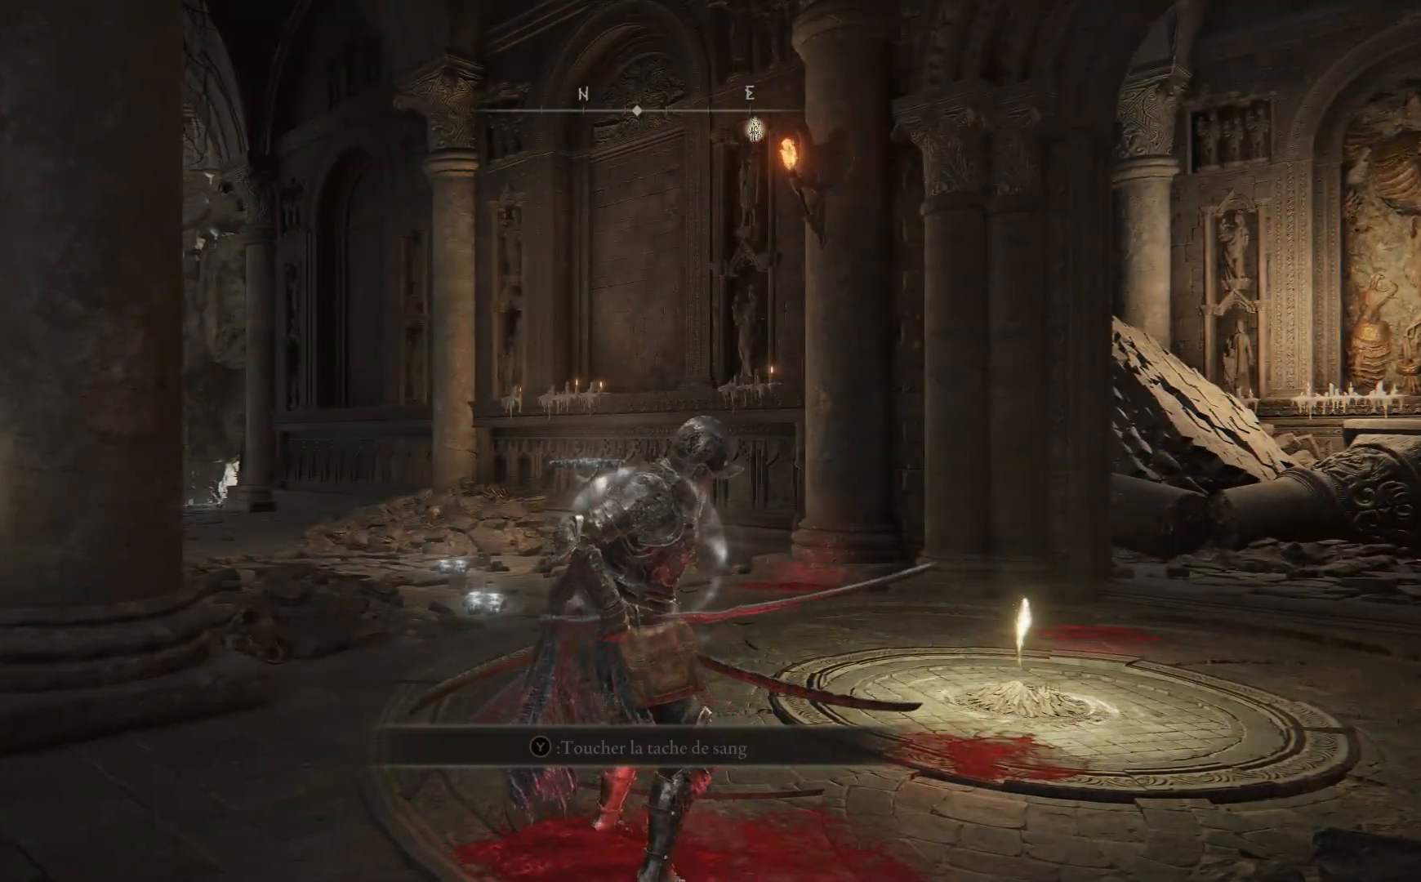
{"buttons": [], "left_stick": "center", "right_stick": "center", "events": []}
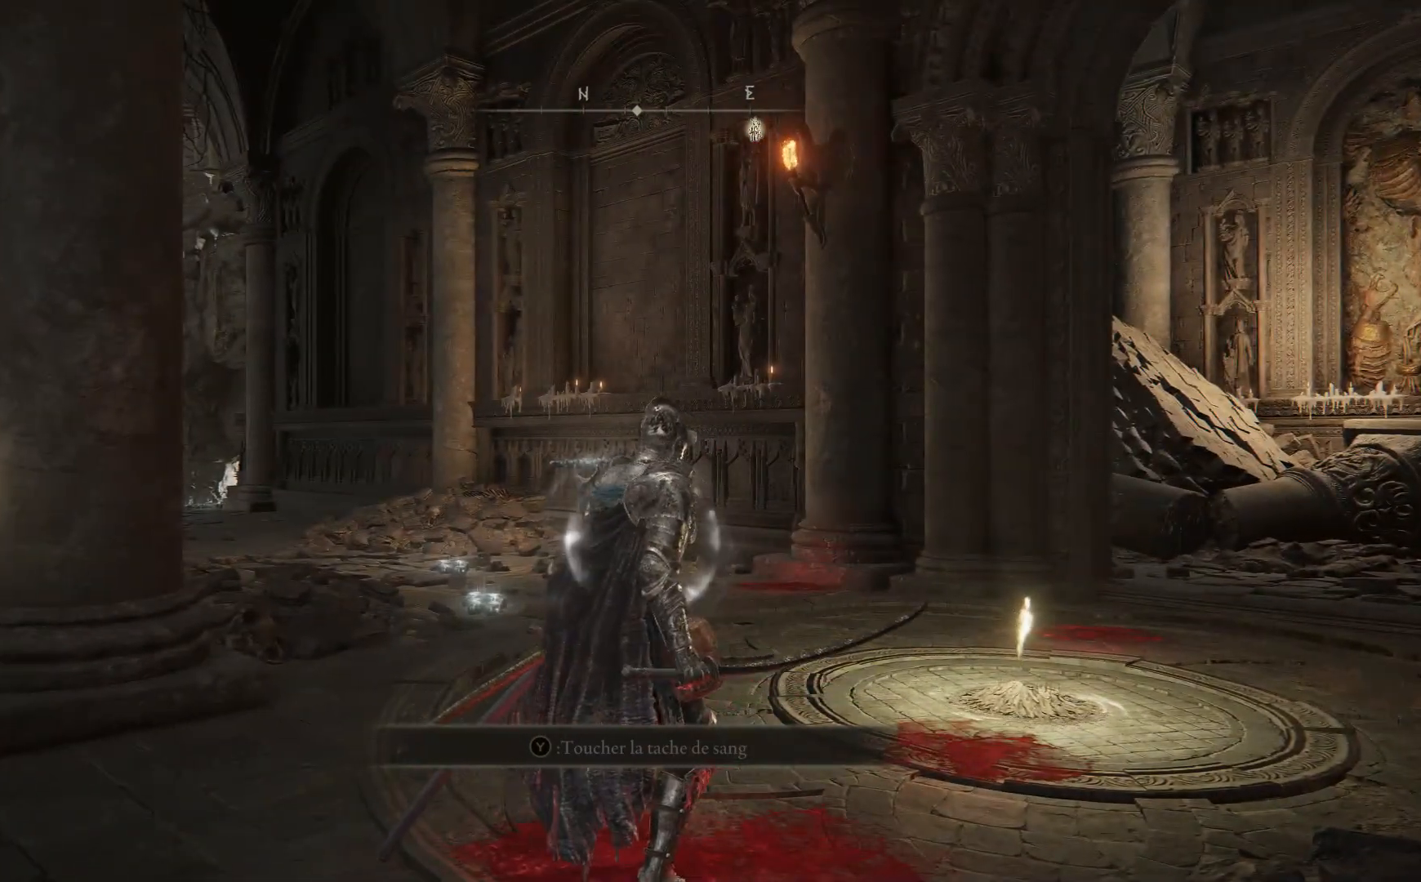
{"buttons": ["START"], "left_stick": "center", "right_stick": "center", "events": [[383, "START", "down"]]}
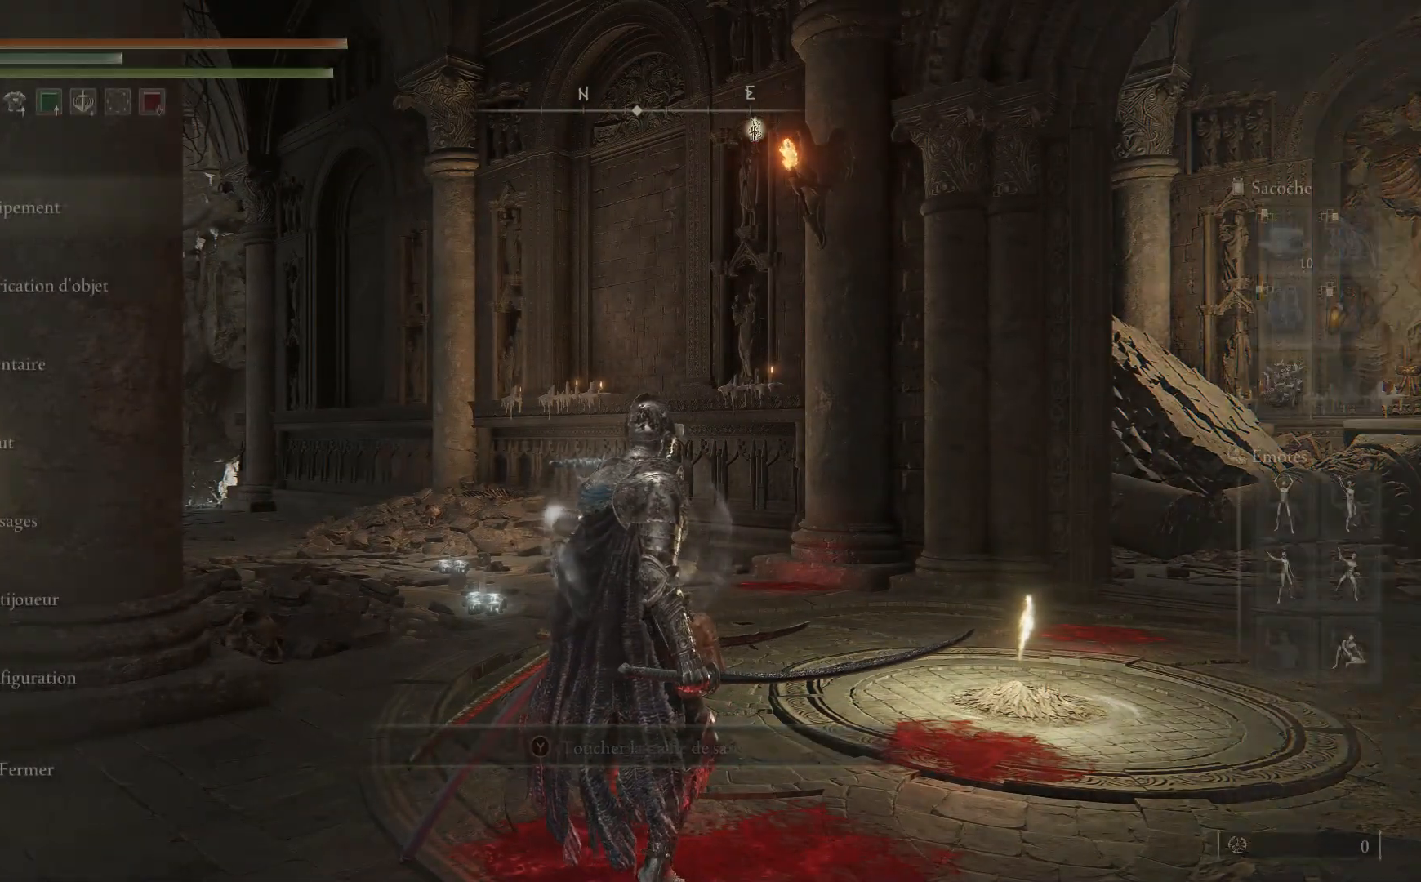
{"buttons": ["A"], "left_stick": "center", "right_stick": "center", "events": [[33, "START", "up"], [500, "A", "down"]]}
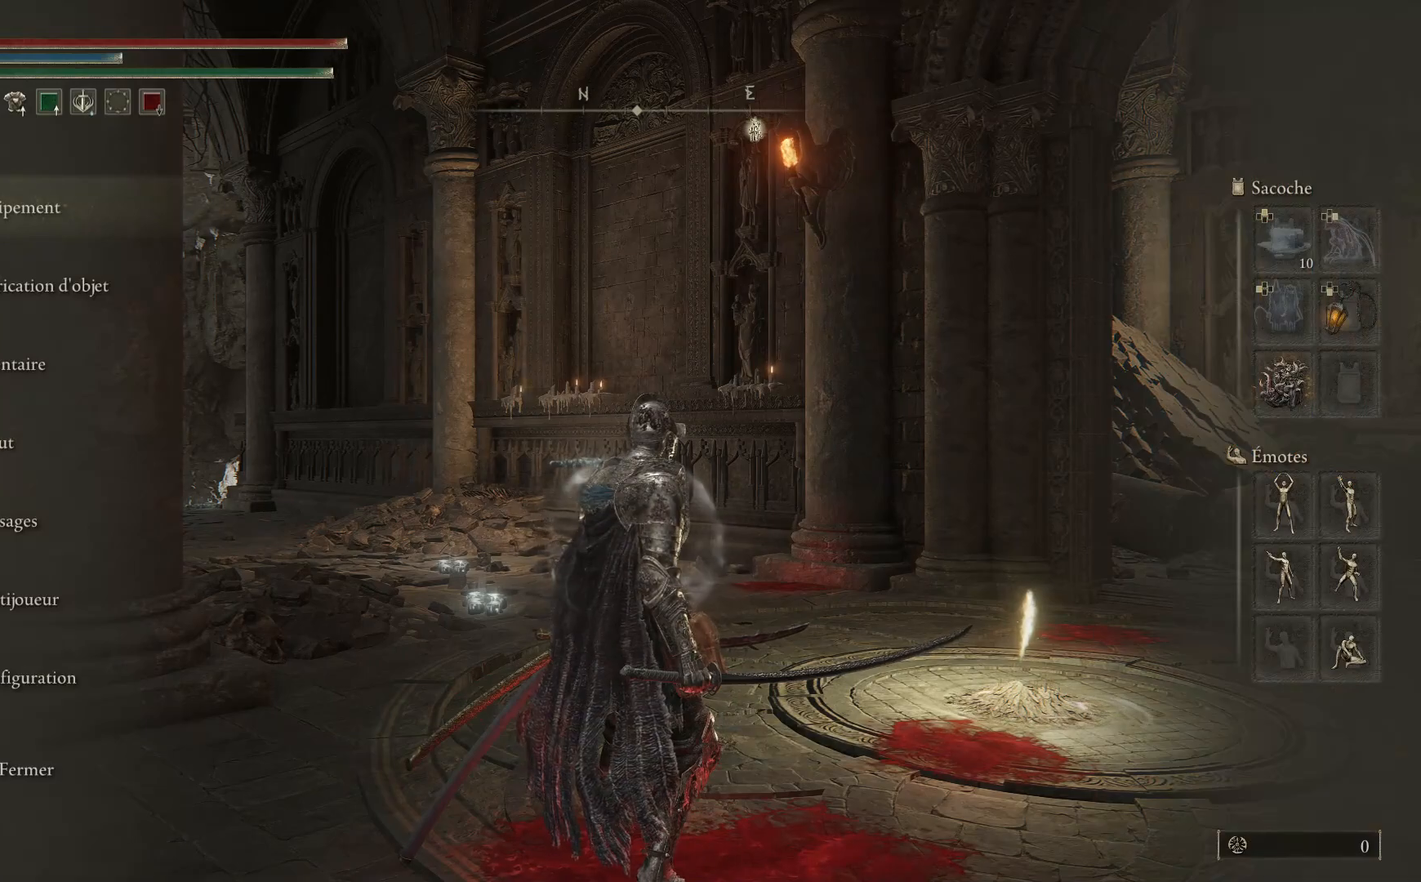
{"buttons": [], "left_stick": "center", "right_stick": "center", "events": [[100, "A", "up"]]}
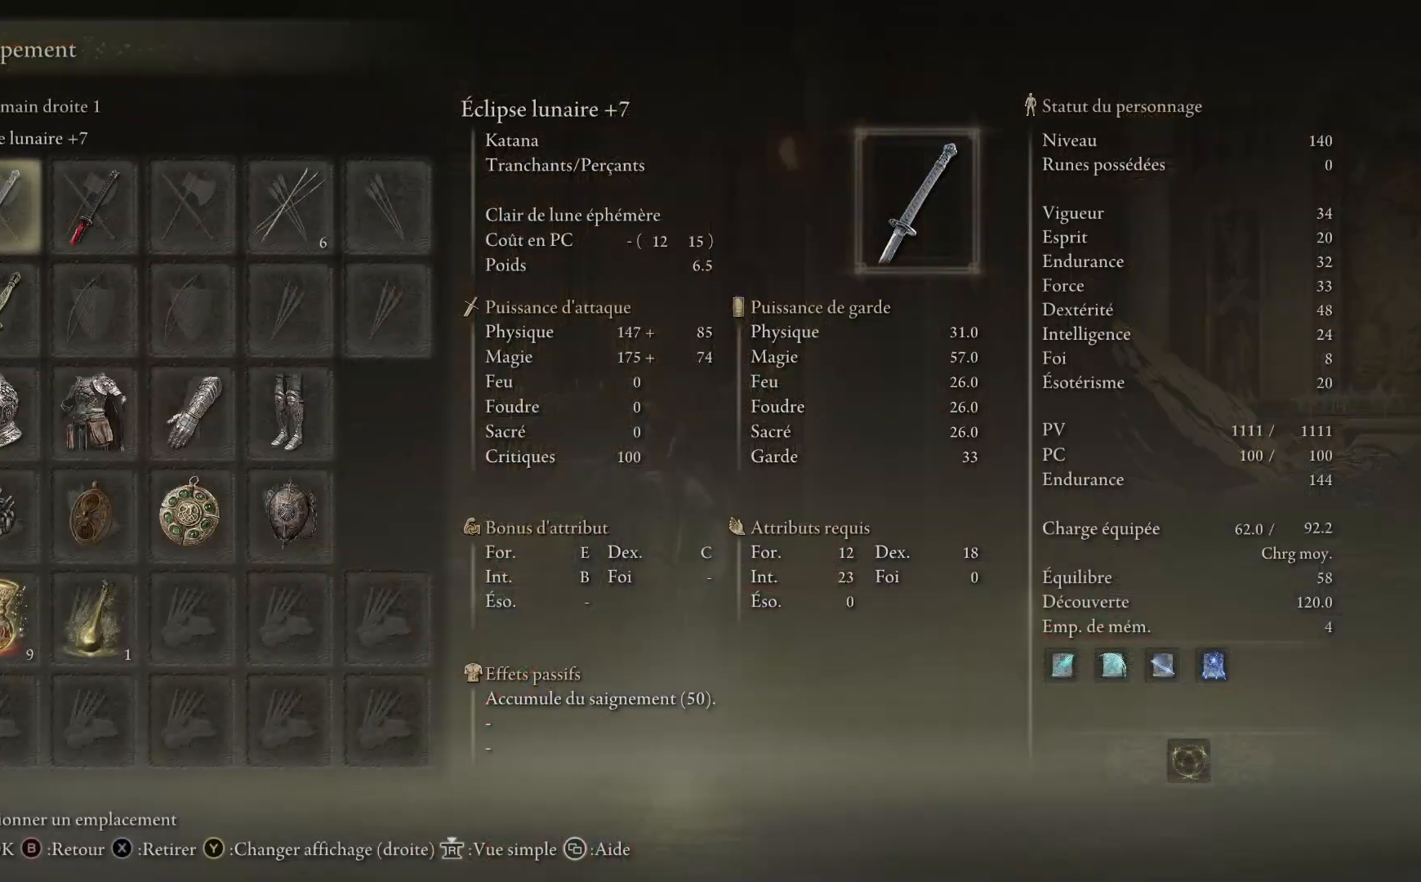
{"buttons": [], "left_stick": "center", "right_stick": "center", "events": [[217, "B", "down"], [333, "B", "up"]]}
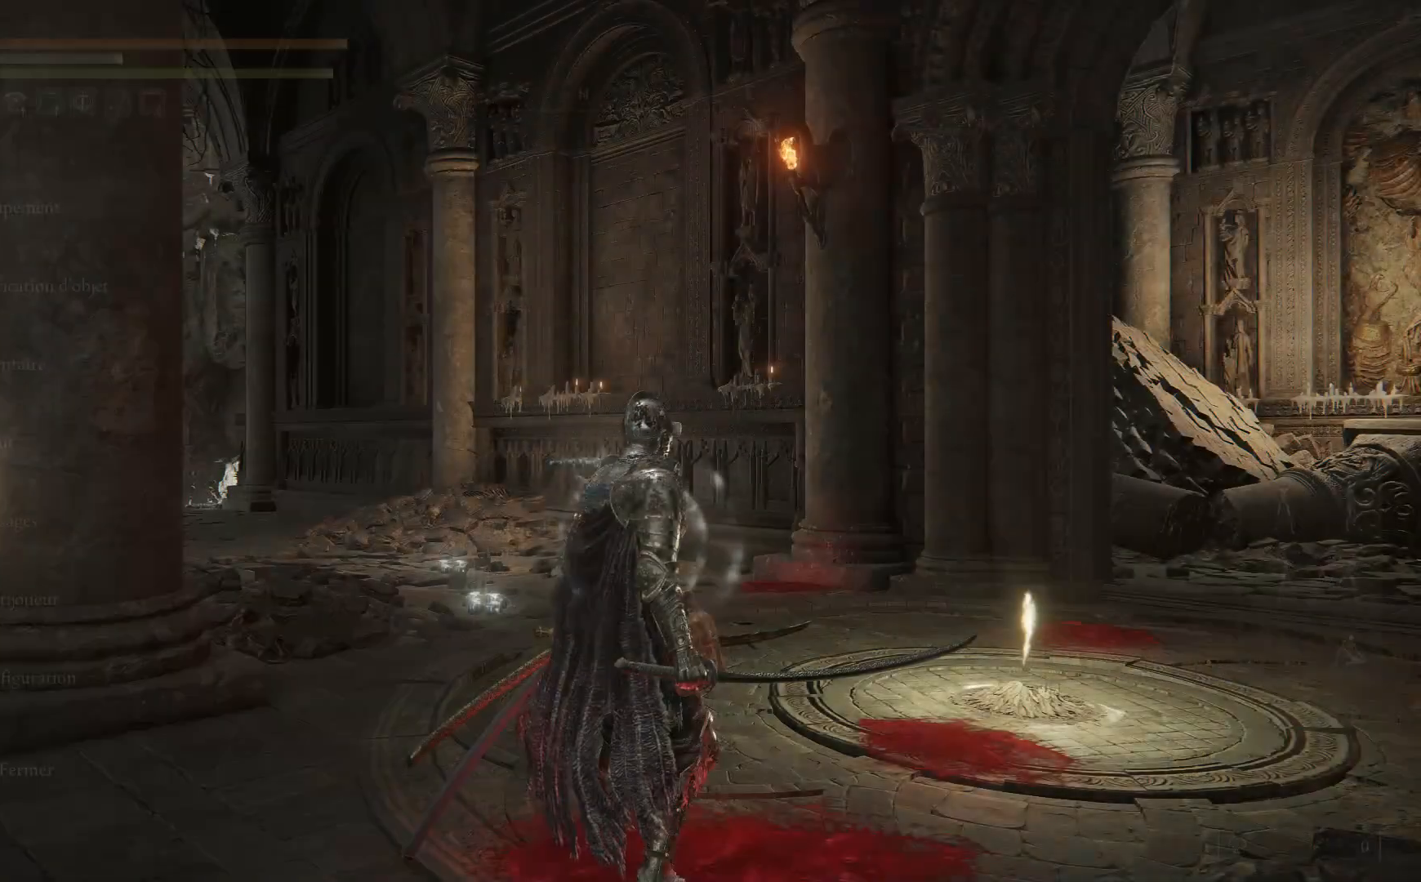
{"buttons": [], "left_stick": "center", "right_stick": "center", "events": [[383, "DPAD_RIGHT", "down"], [500, "DPAD_RIGHT", "up"]]}
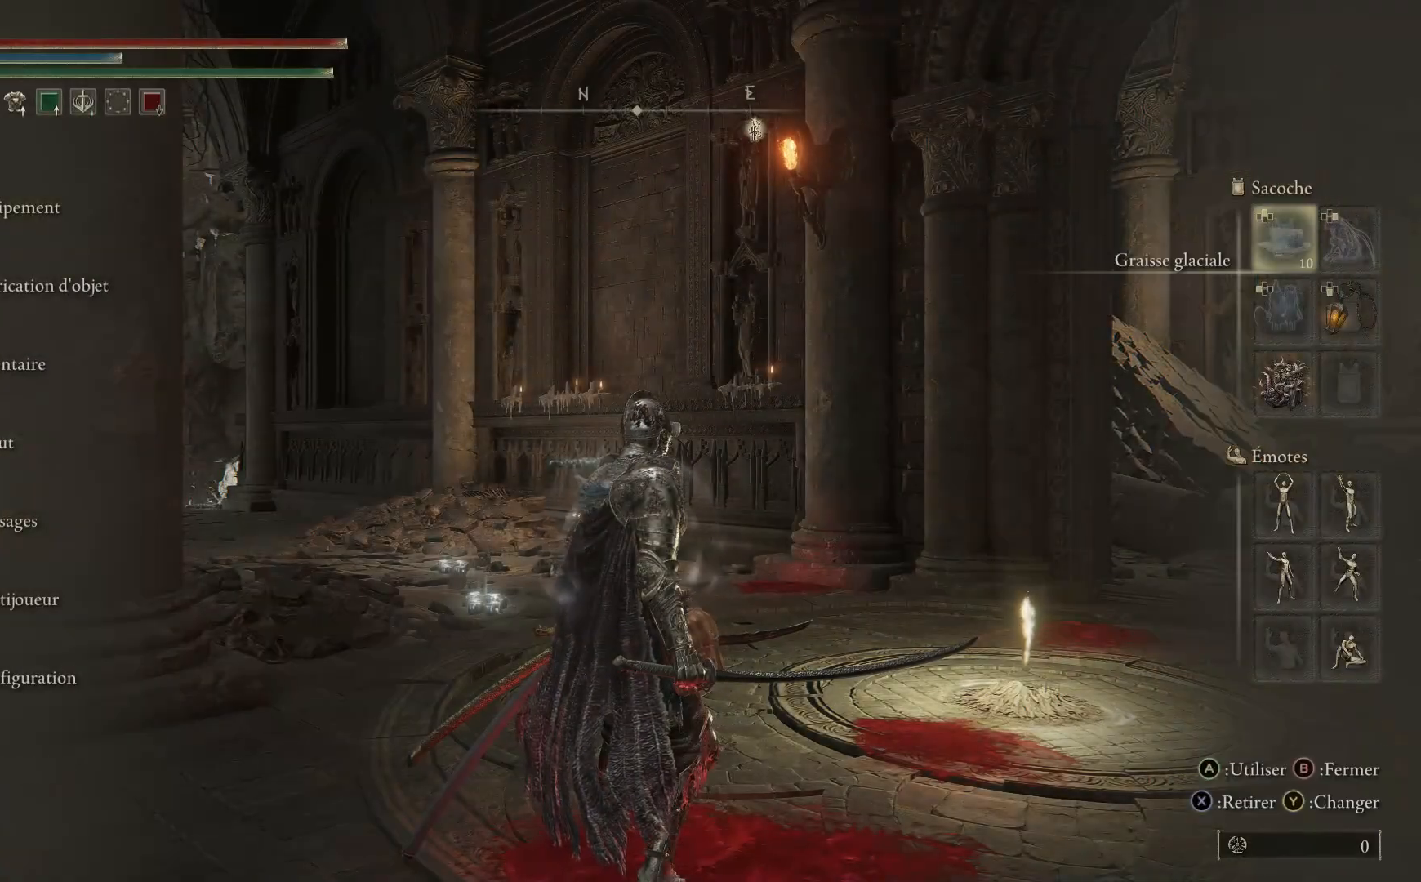
{"buttons": [], "left_stick": "center", "right_stick": "center", "events": []}
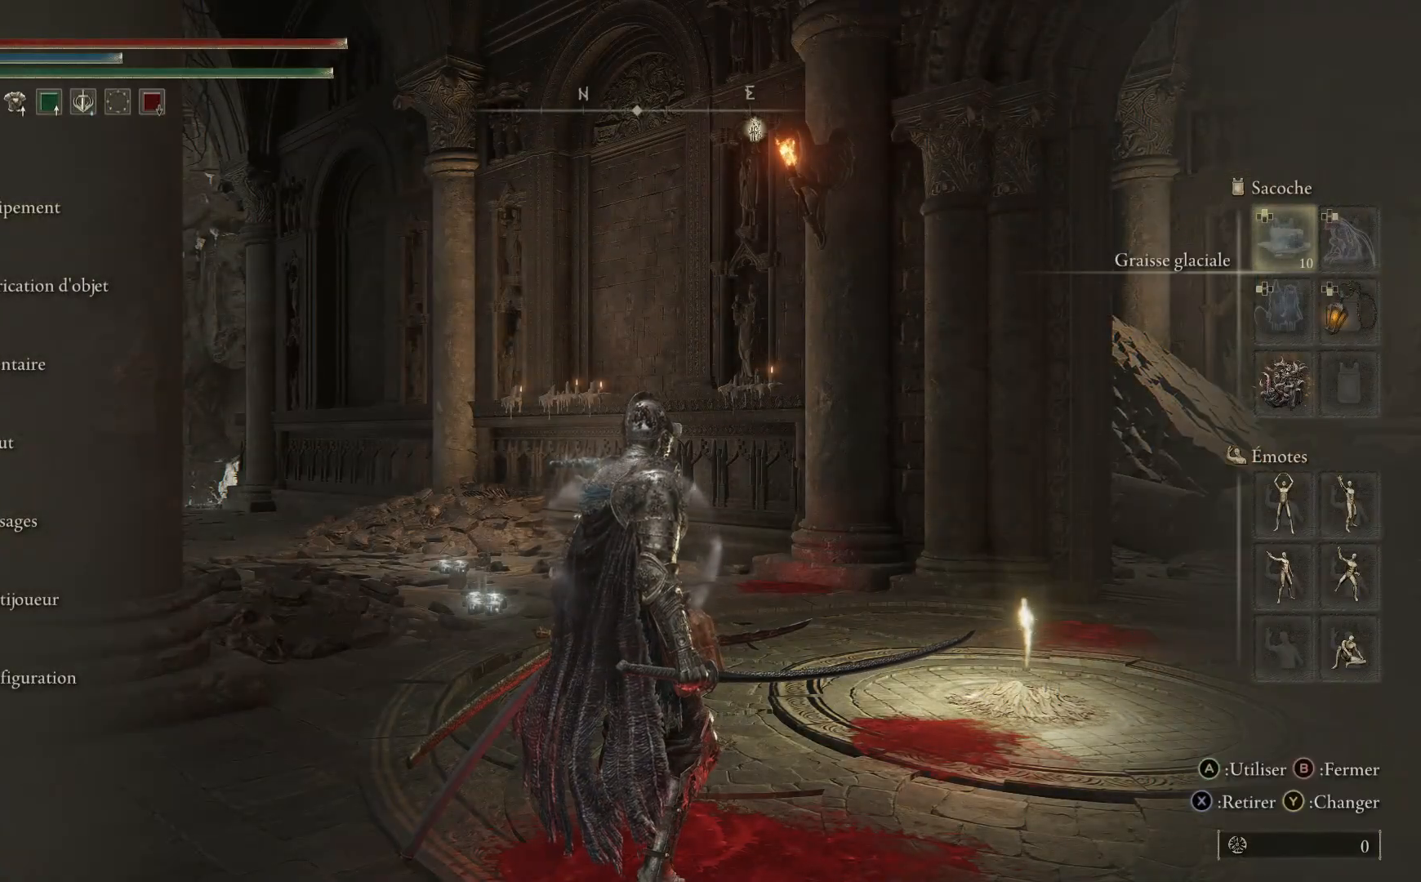
{"buttons": [], "left_stick": "center", "right_stick": "center", "events": [[17, "DPAD_DOWN", "down"], [167, "DPAD_DOWN", "up"]]}
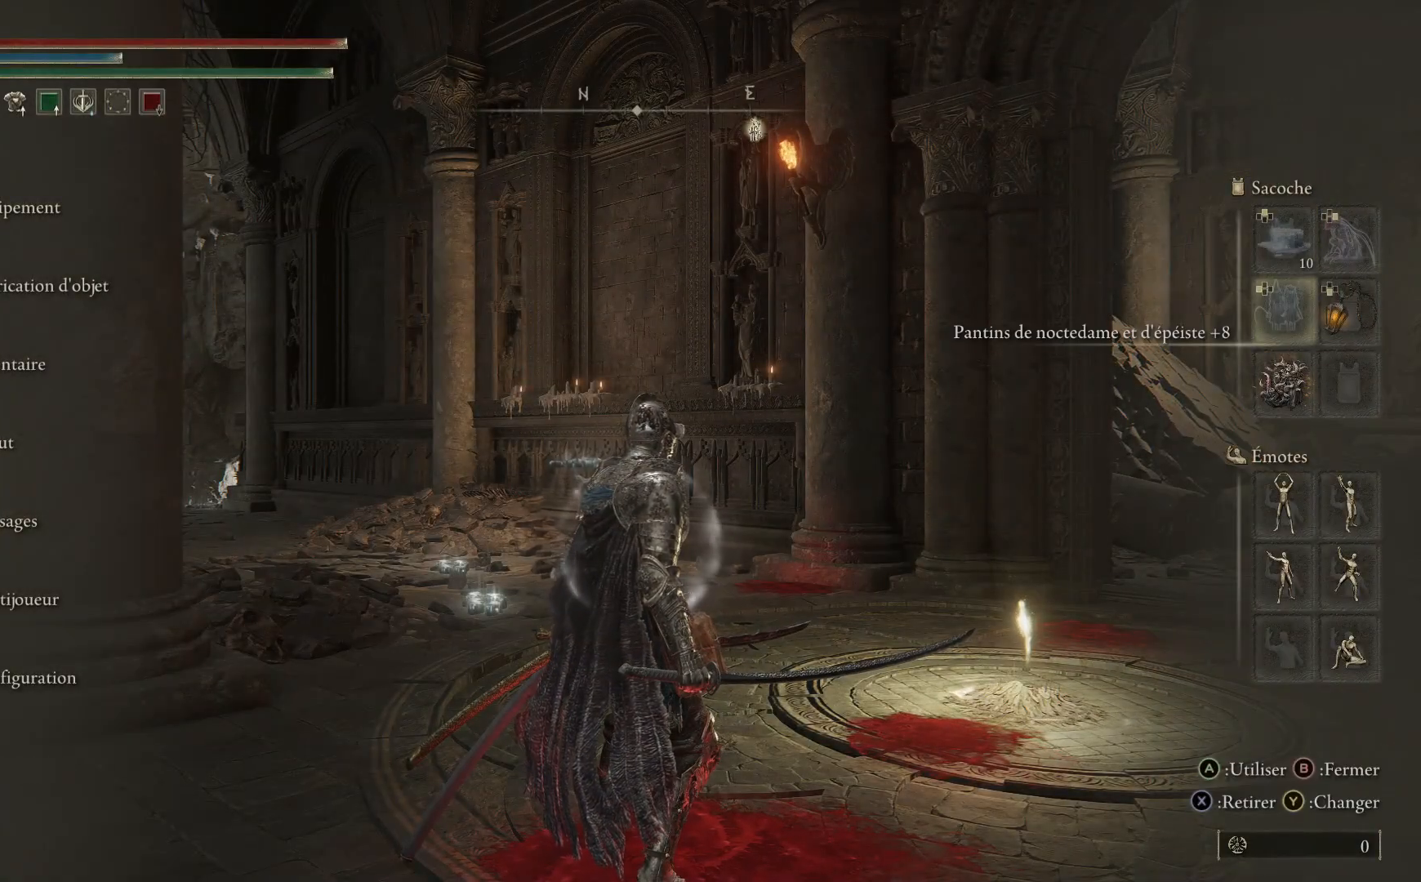
{"buttons": [], "left_stick": "center", "right_stick": "center", "events": [[67, "DPAD_UP", "down"], [150, "DPAD_UP", "up"], [217, "DPAD_RIGHT", "down"], [317, "DPAD_RIGHT", "up"]]}
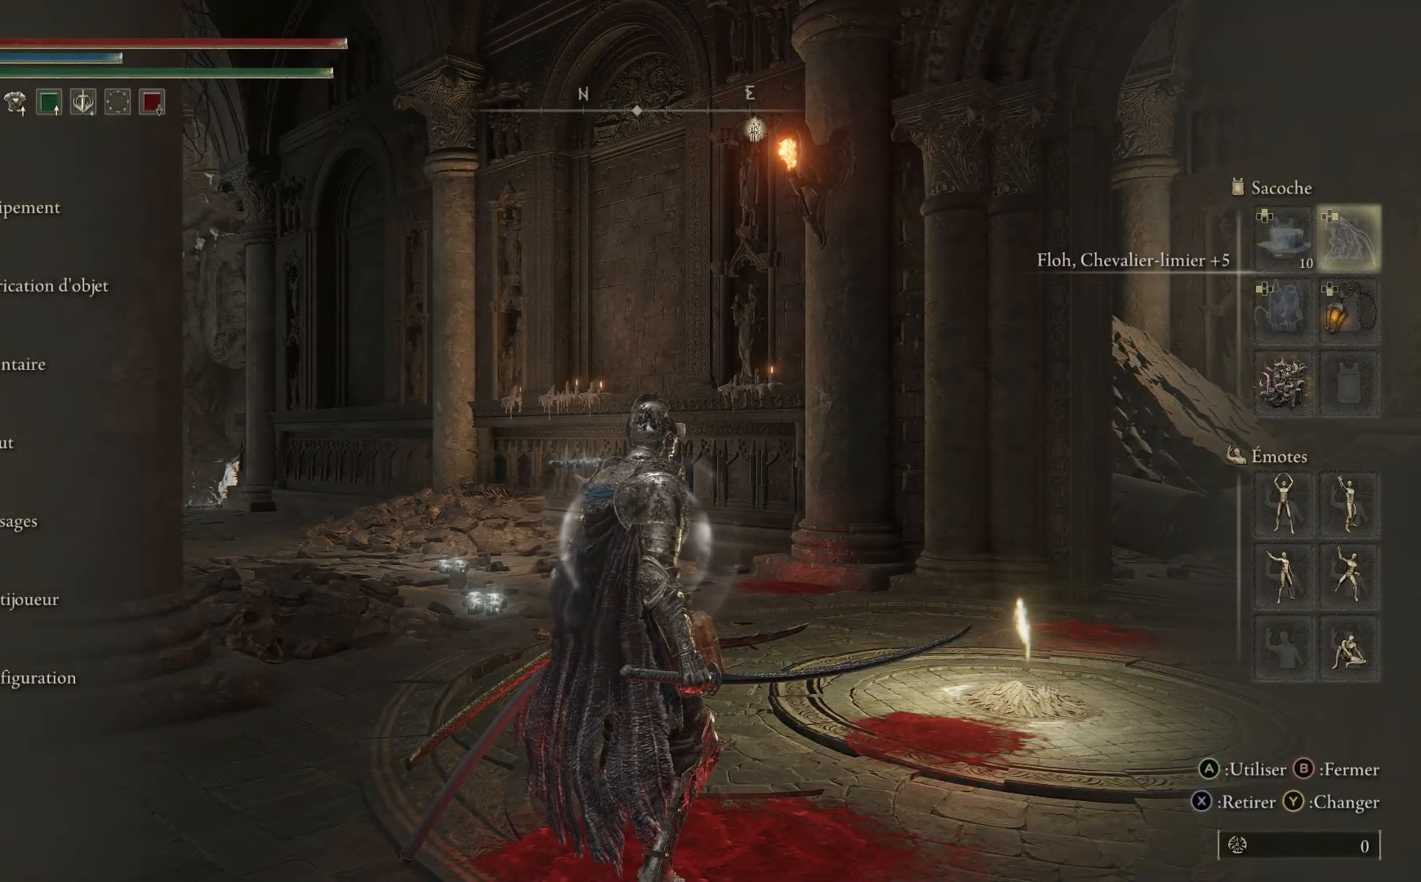
{"buttons": [], "left_stick": "center", "right_stick": "center", "events": []}
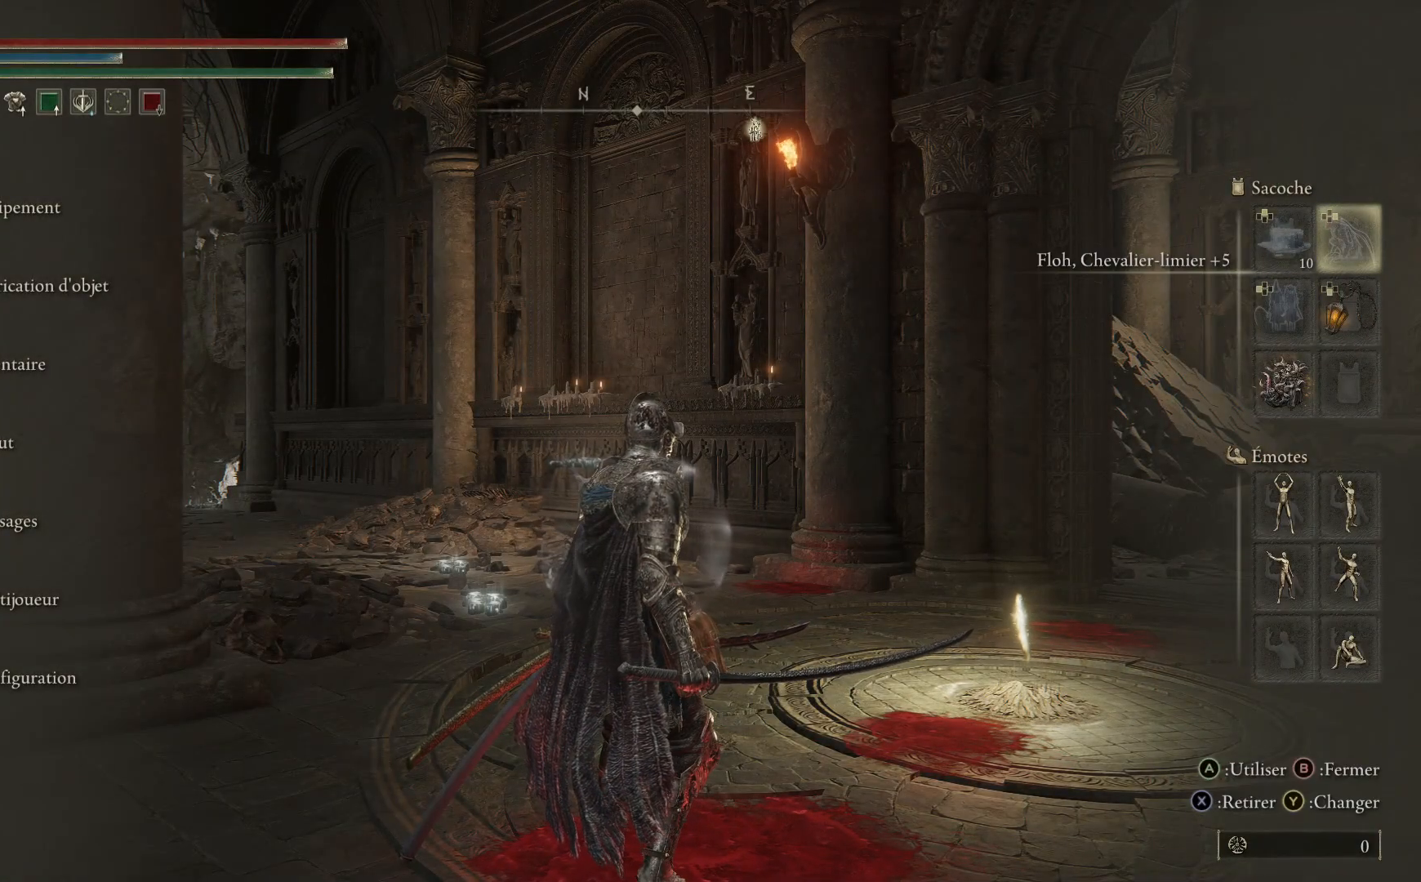
{"buttons": [], "left_stick": "center", "right_stick": "center", "events": [[17, "DPAD_LEFT", "down"], [183, "DPAD_LEFT", "up"], [217, "Y", "down"], [367, "Y", "up"]]}
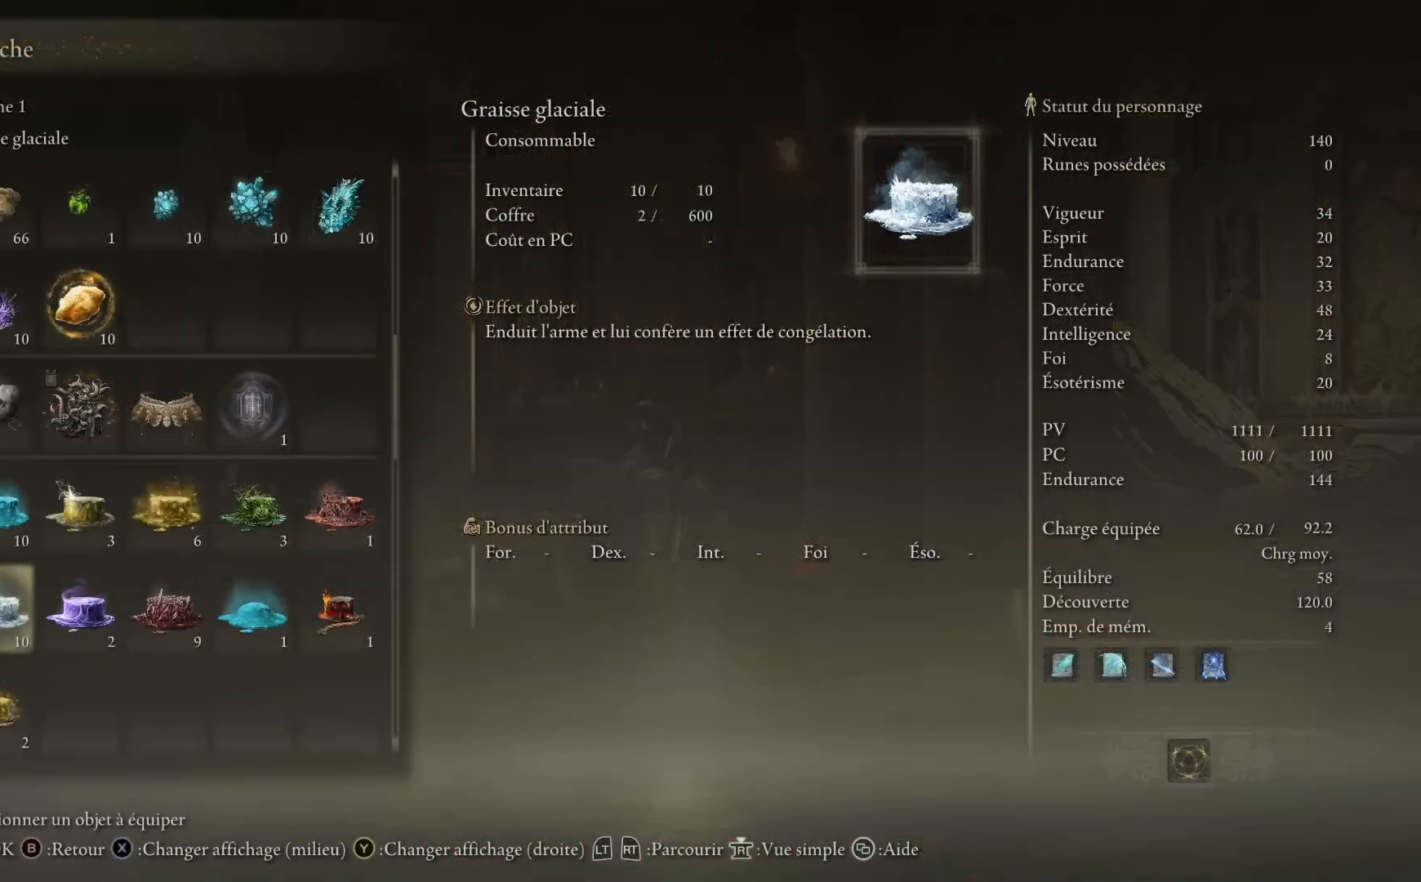
{"buttons": ["DPAD_UP"], "left_stick": "center", "right_stick": "center", "events": [[350, "DPAD_UP", "down"]]}
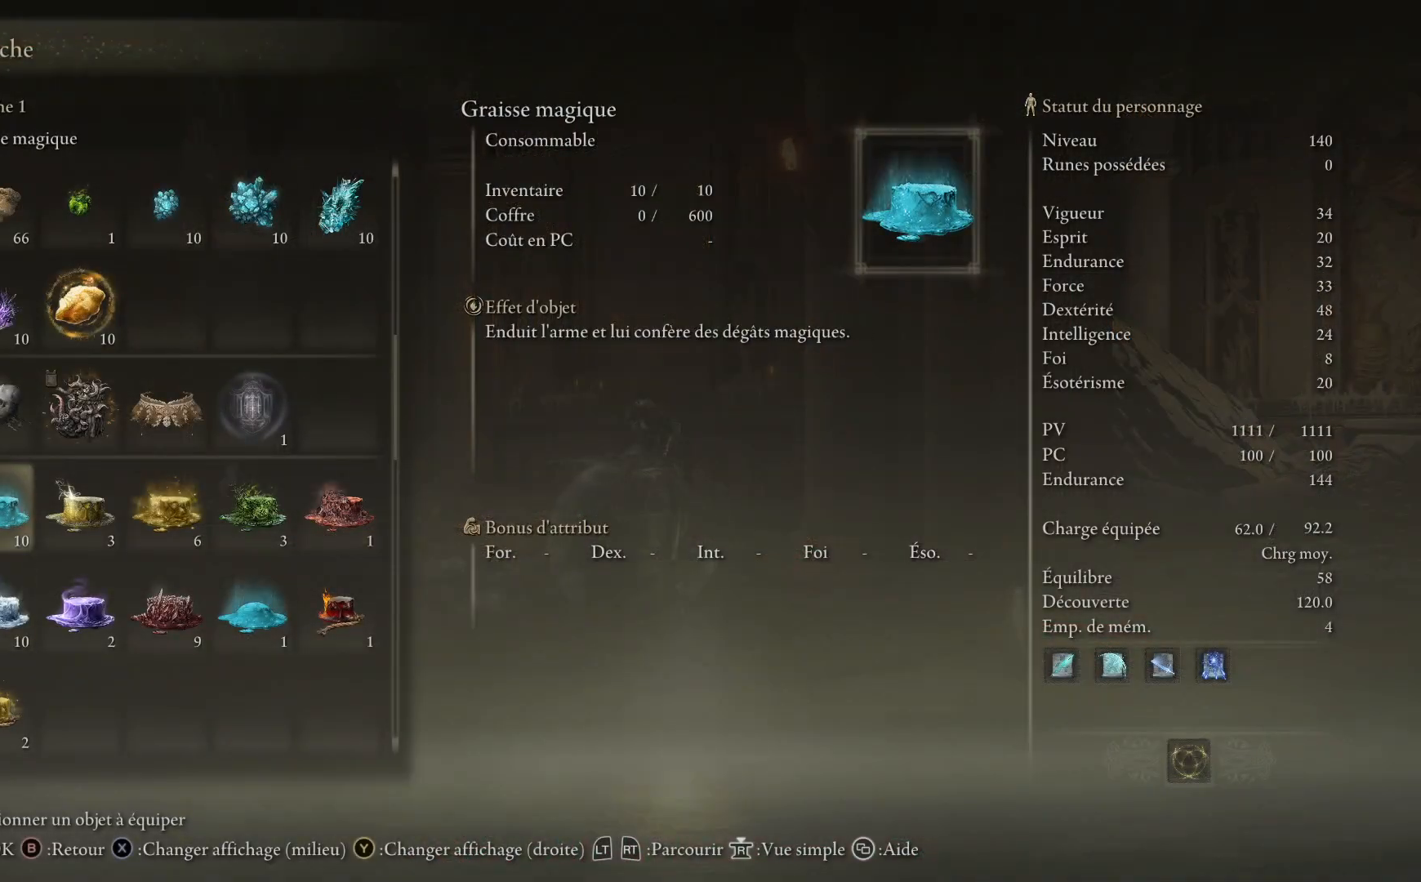
{"buttons": [], "left_stick": "center", "right_stick": "center", "events": [[500, "DPAD_UP", "up"]]}
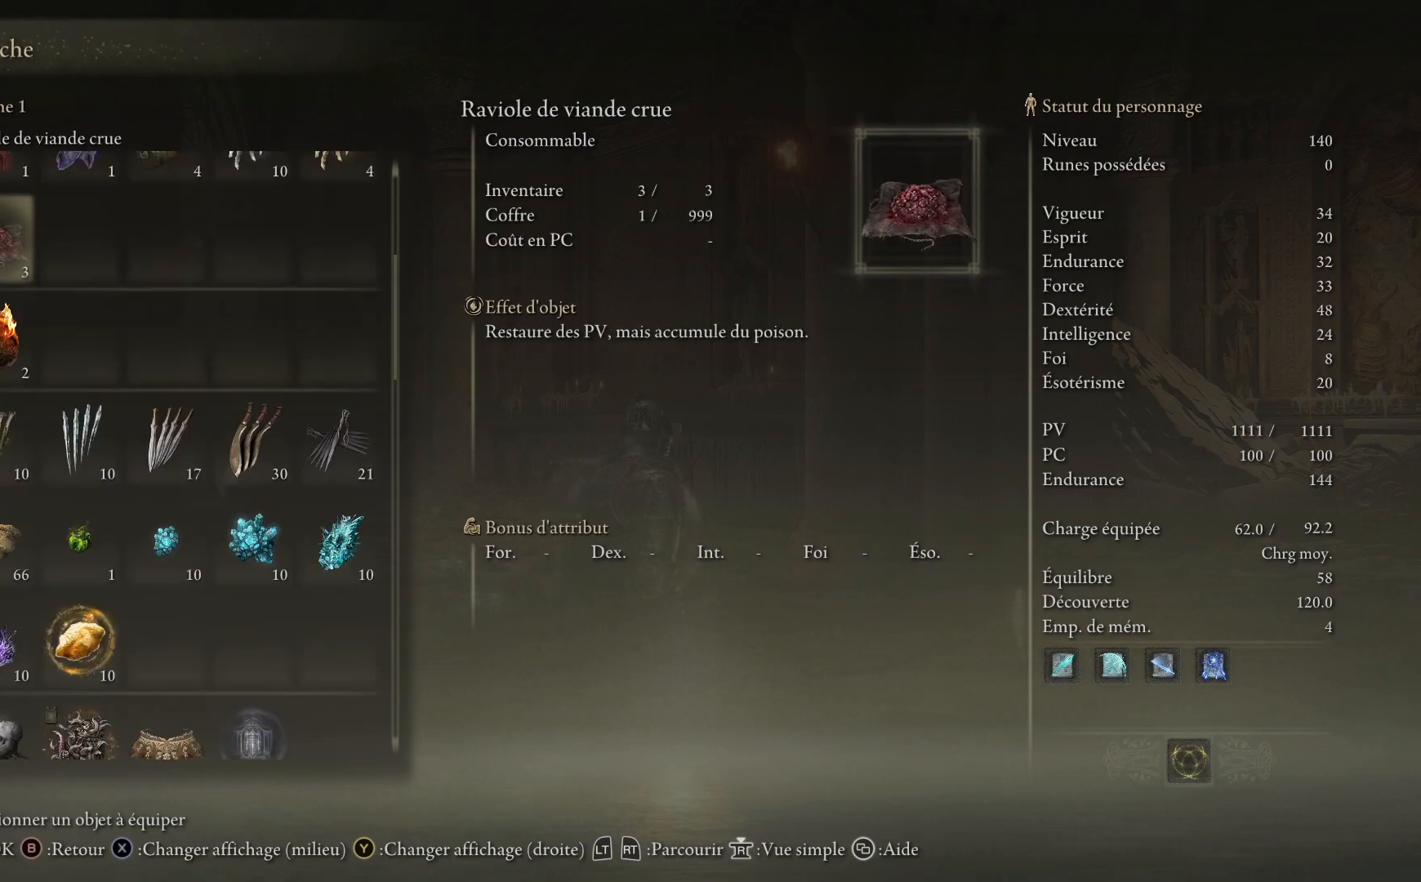
{"buttons": ["DPAD_UP"], "left_stick": "center", "right_stick": "center", "events": [[200, "DPAD_UP", "down"], [333, "DPAD_UP", "up"], [467, "DPAD_UP", "down"]]}
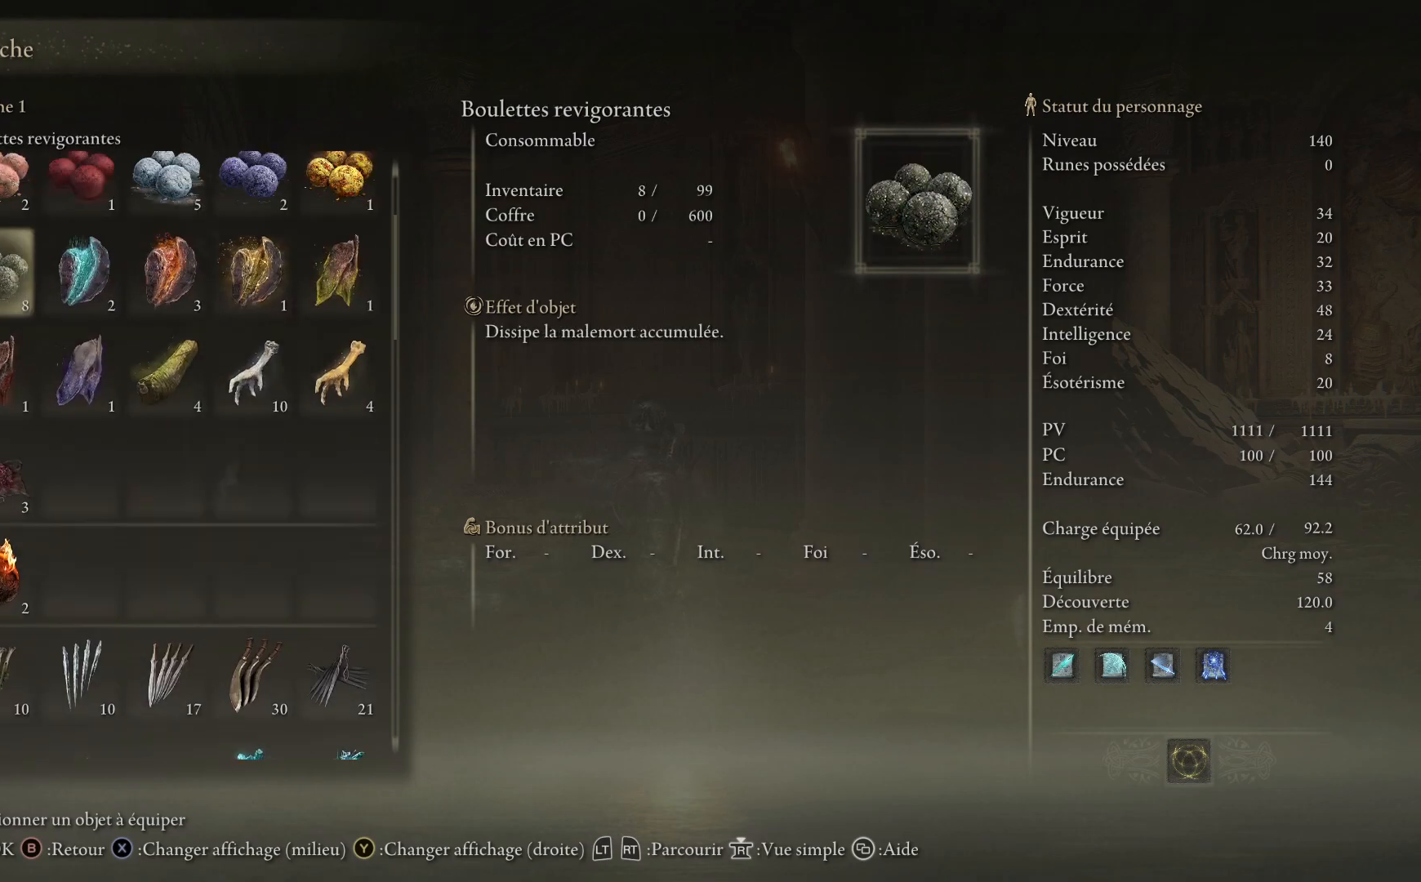
{"buttons": [], "left_stick": "center", "right_stick": "center", "events": [[67, "DPAD_UP", "up"], [267, "DPAD_UP", "down"], [383, "DPAD_UP", "up"]]}